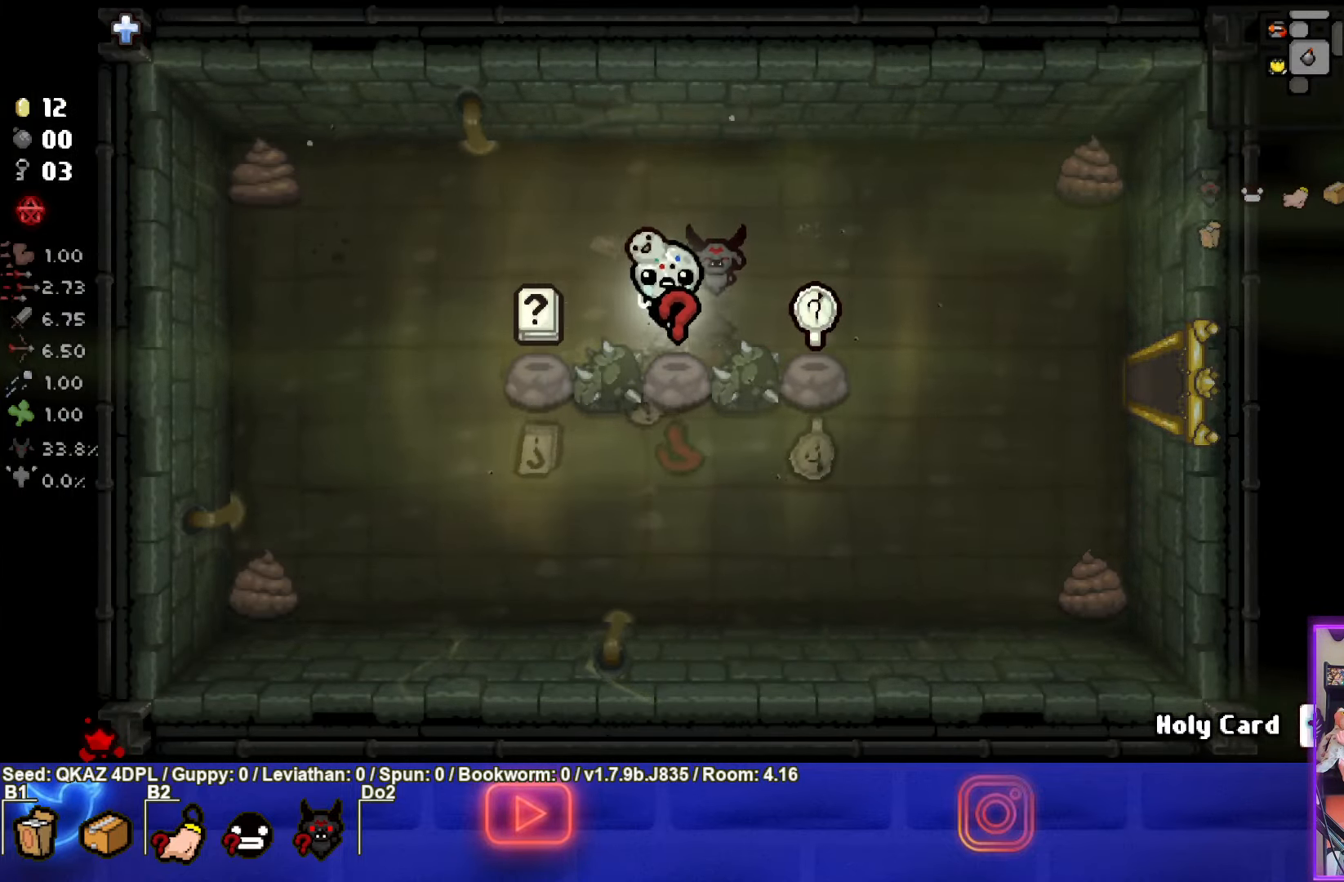
Gameplay with a controller (PlayStation layout); each line is a JSON object with the inputs held at the frame after it. "events" lists button and stick changes between this image and that frame as [ms after this image, input, new state], when the widget could be followed in between. Not read: L3 R3 right_stick.
{"buttons": [], "left_stick": "right", "events": [[50, "left_stick", "center"], [167, "left_stick", "up"], [483, "left_stick", "right"]]}
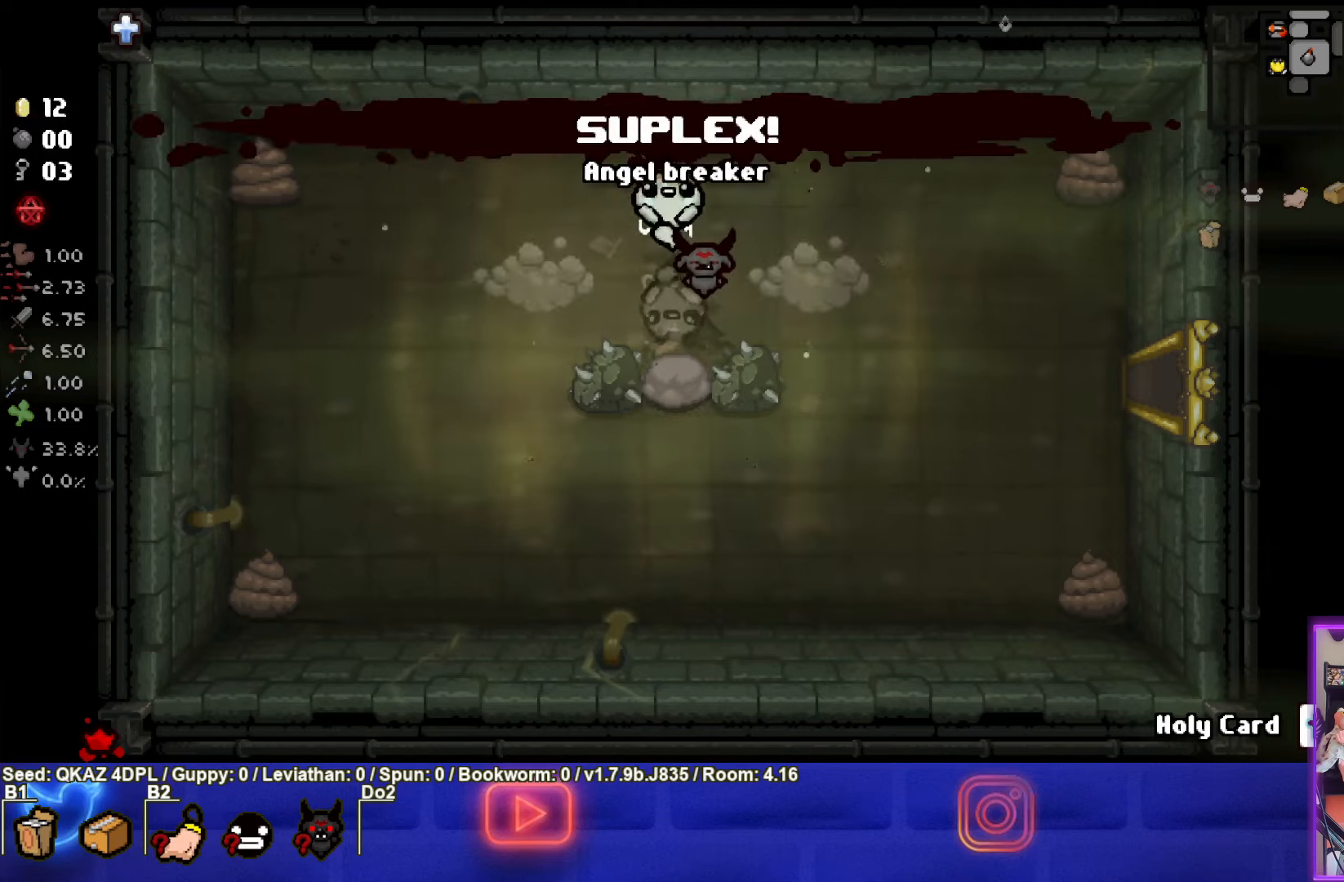
{"buttons": [], "left_stick": "down-right", "events": [[233, "left_stick", "down-right"]]}
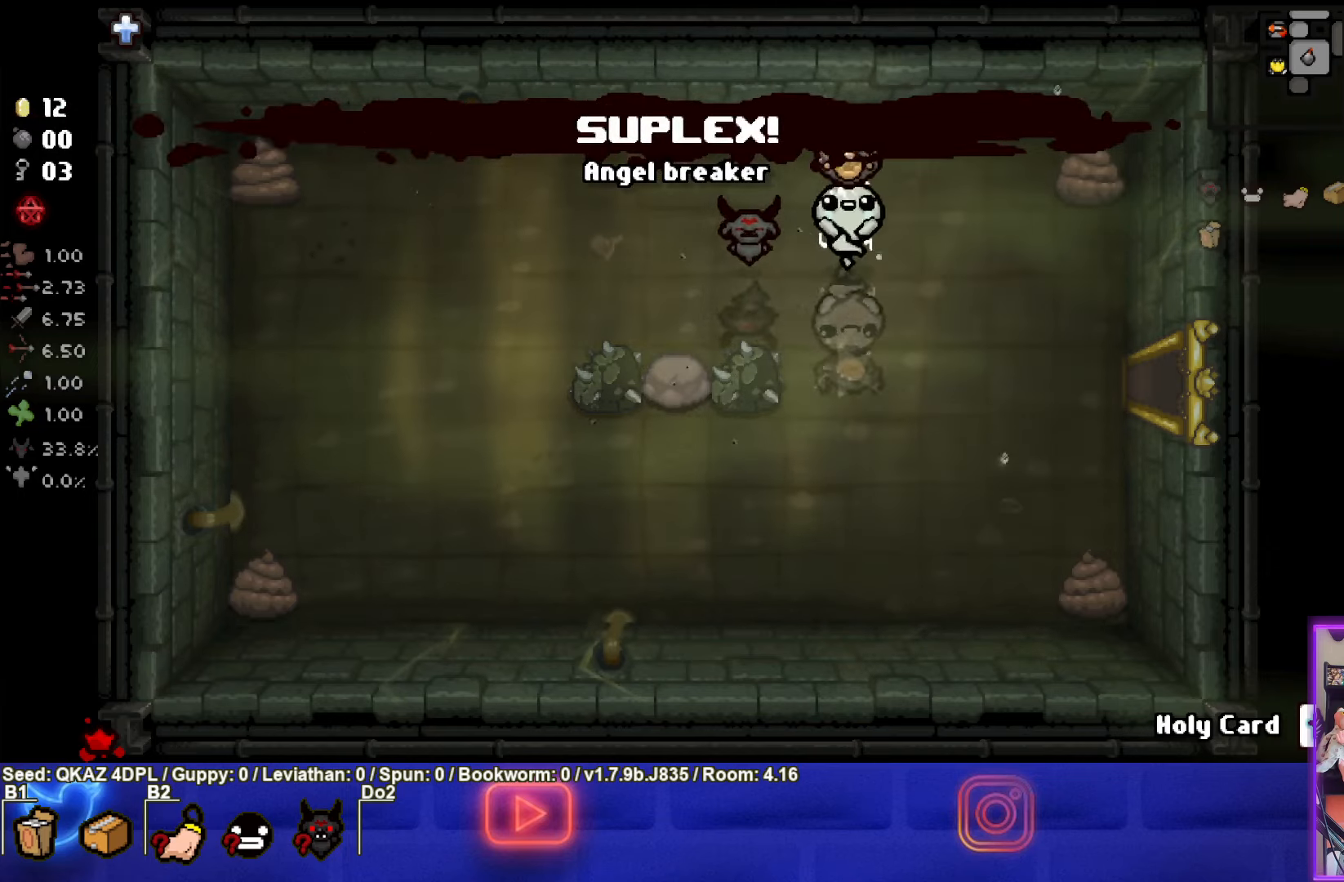
{"buttons": [], "left_stick": "right", "events": [[366, "left_stick", "right"]]}
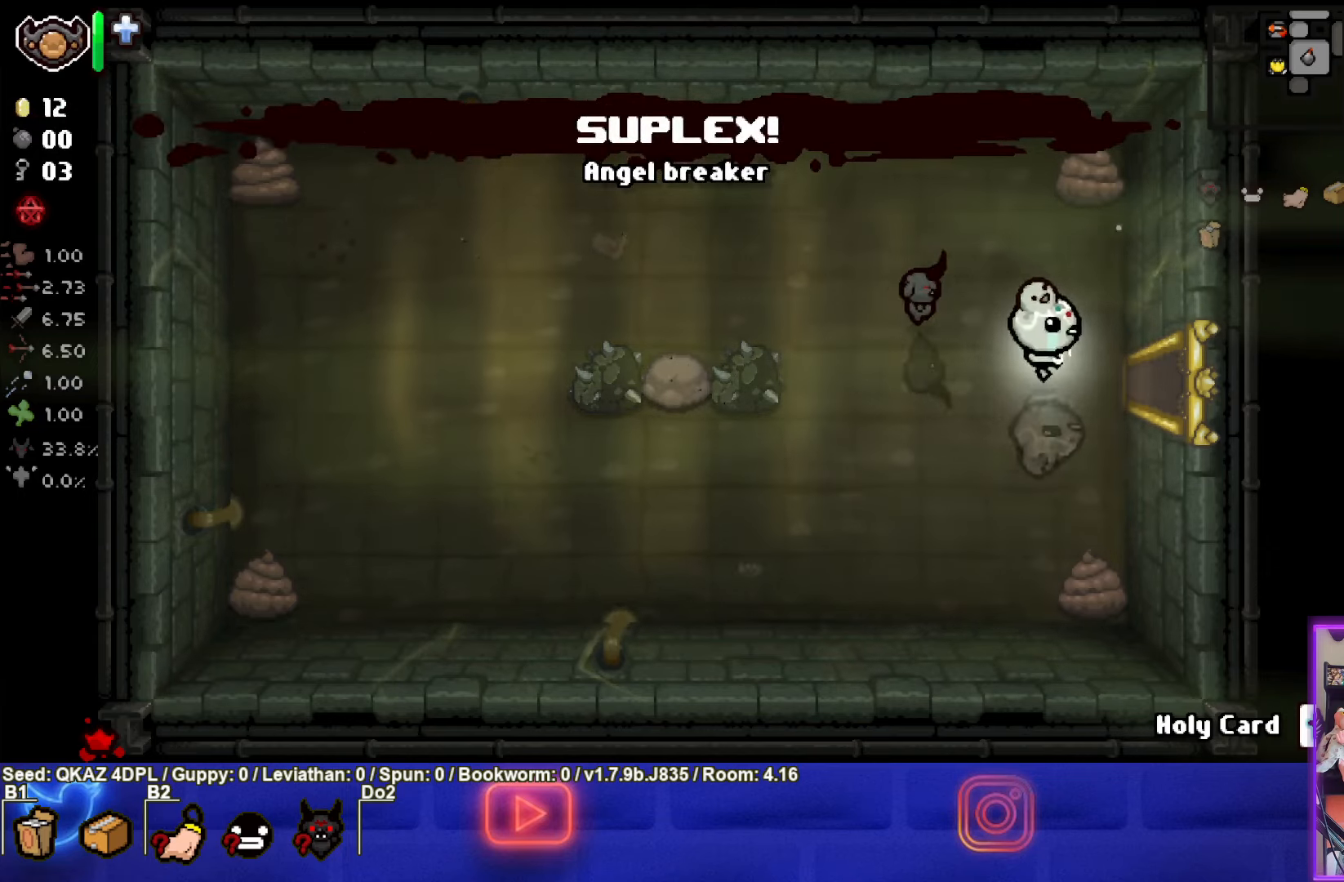
{"buttons": [], "left_stick": "right", "events": []}
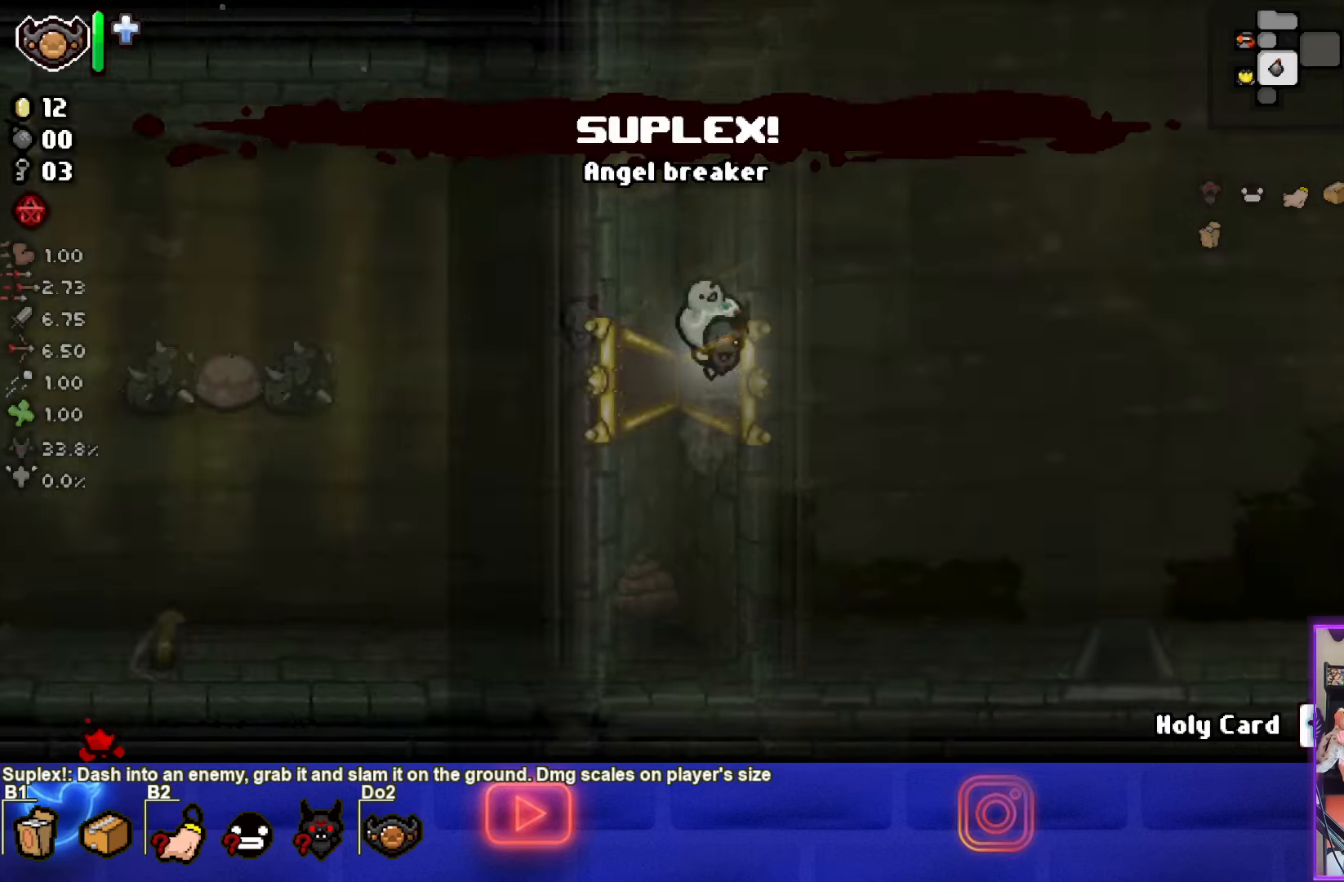
{"buttons": ["SELECT"], "left_stick": "right", "events": [[383, "SELECT", "down"]]}
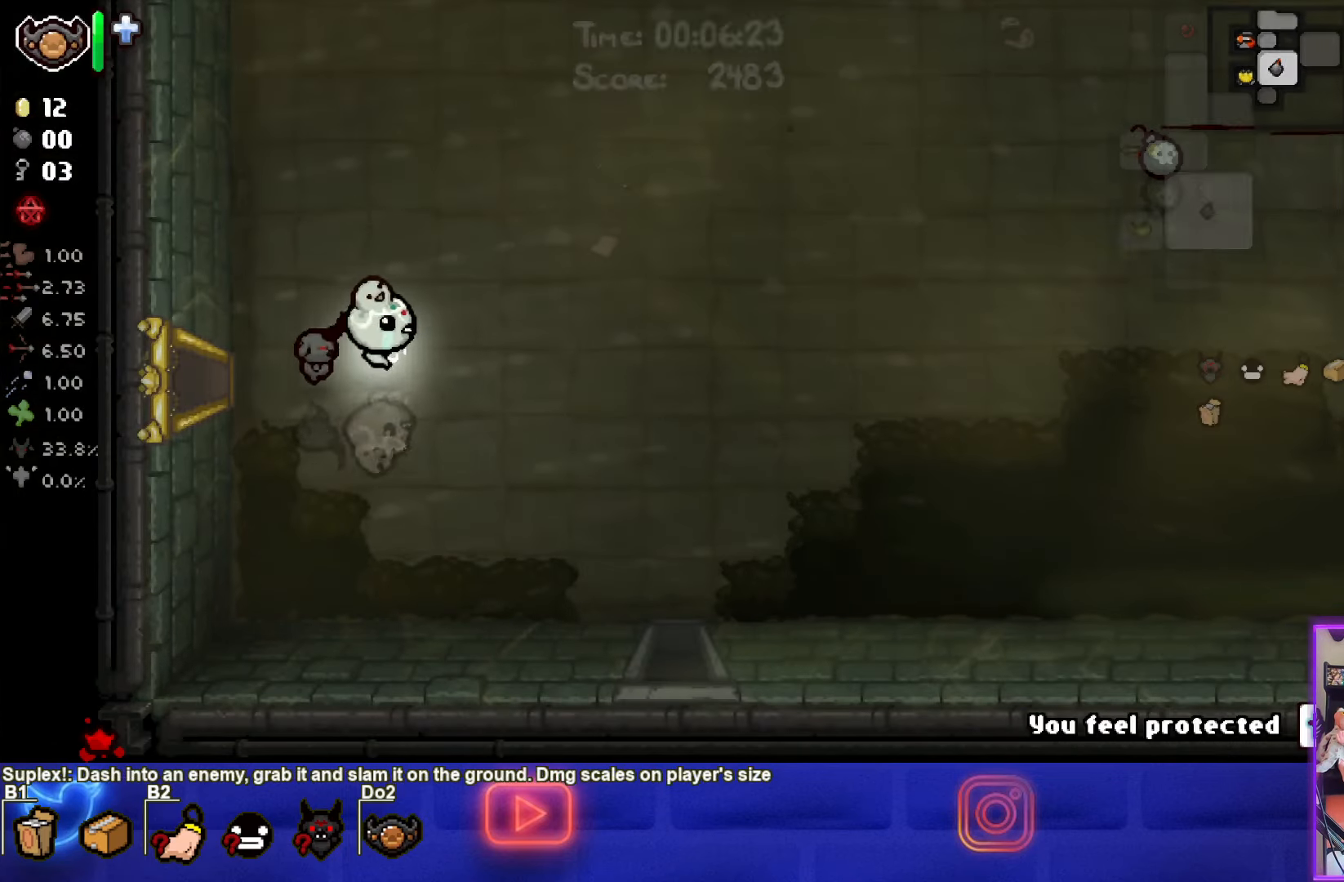
{"buttons": ["SELECT"], "left_stick": "right", "events": []}
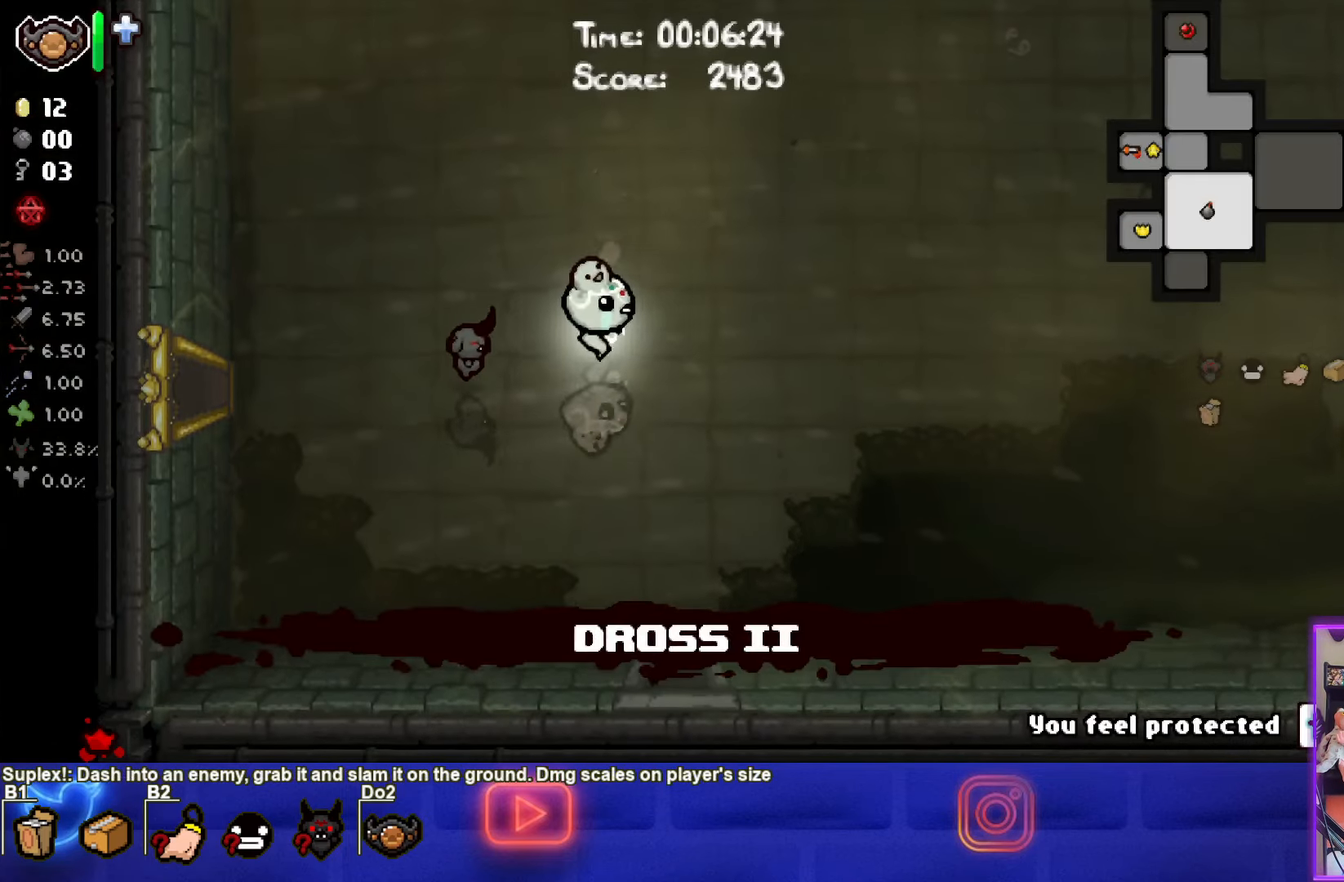
{"buttons": [], "left_stick": "right", "events": [[216, "SELECT", "up"]]}
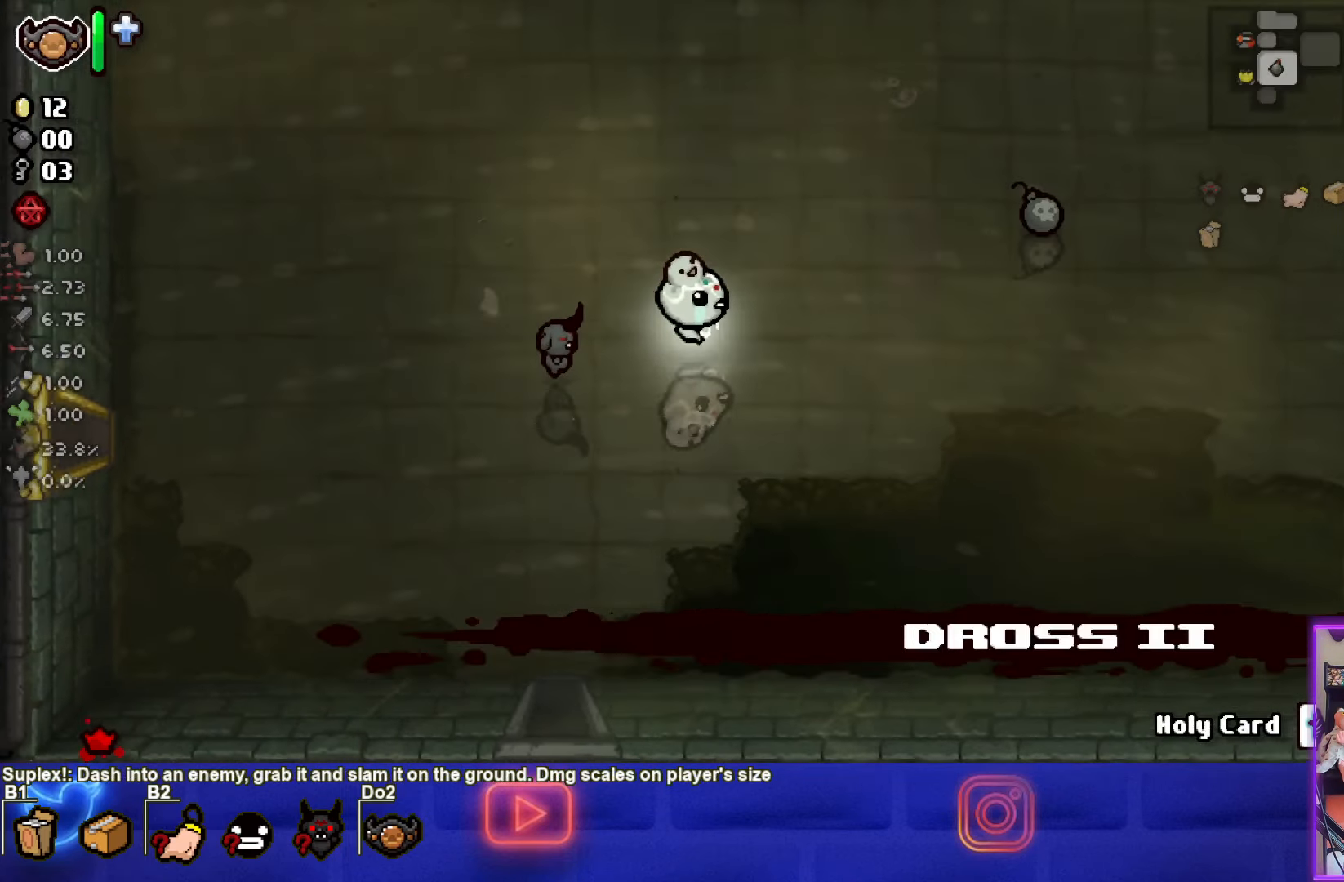
{"buttons": [], "left_stick": "right", "events": []}
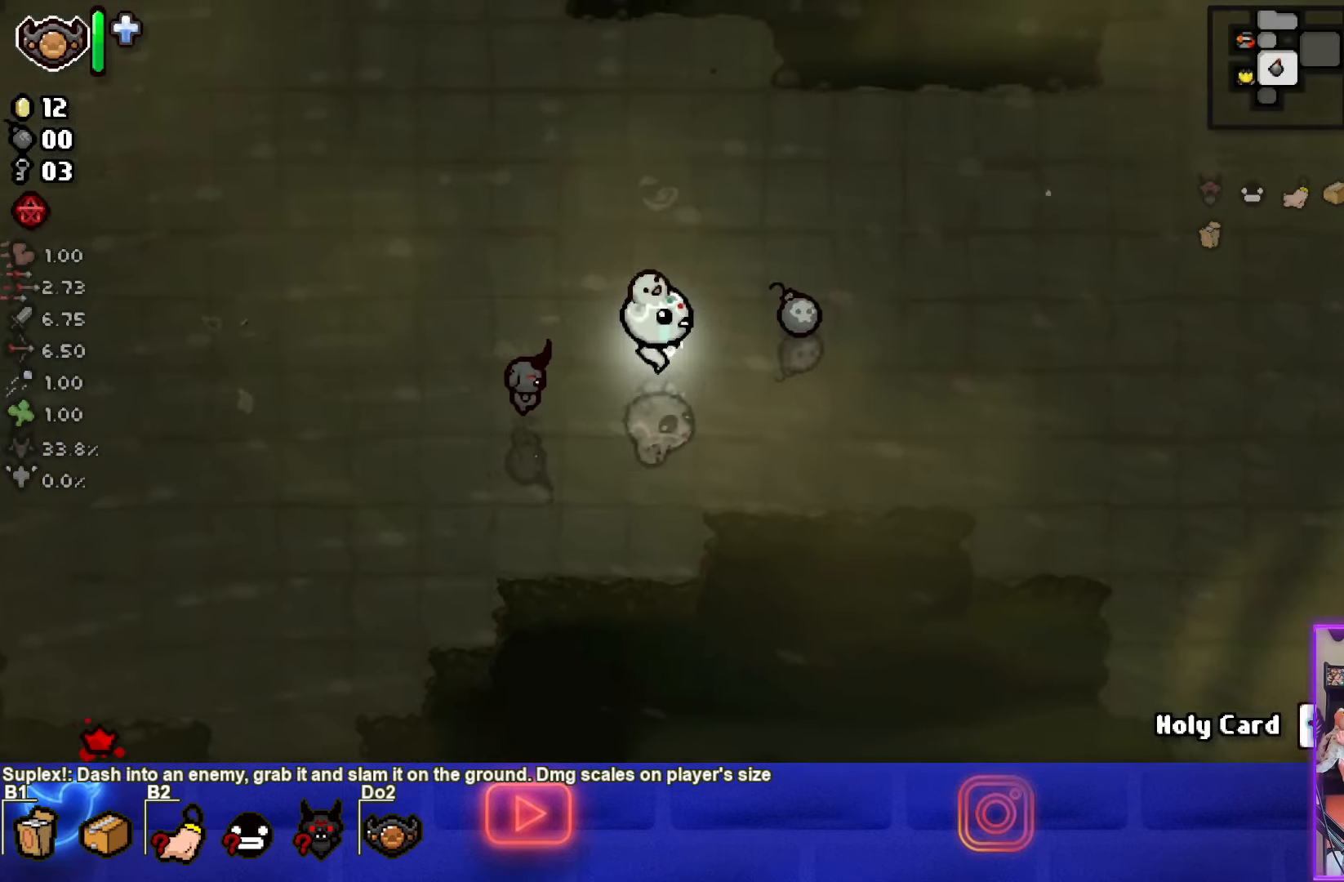
{"buttons": [], "left_stick": "up-left", "events": [[266, "left_stick", "up-left"]]}
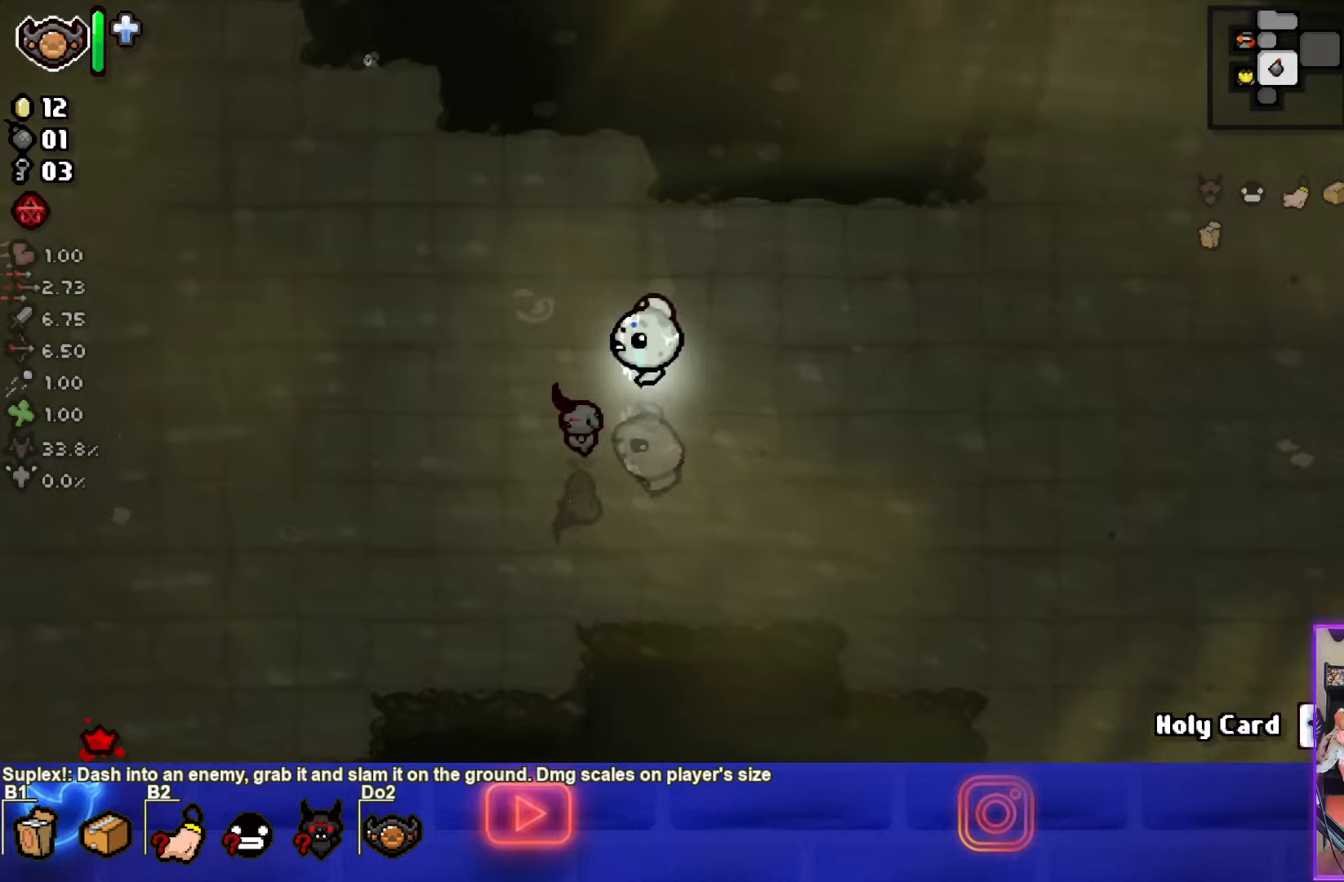
{"buttons": [], "left_stick": "up-left", "events": []}
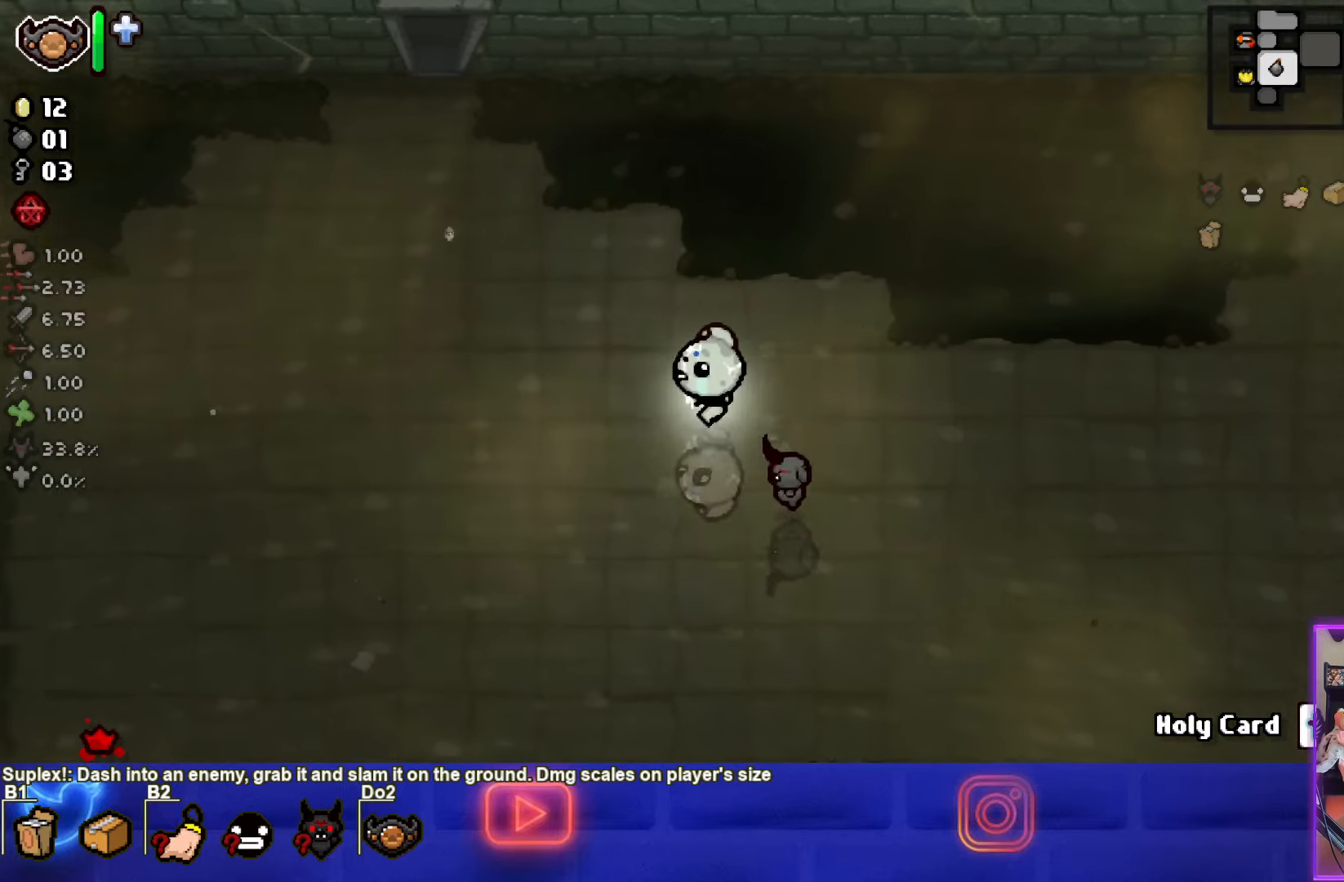
{"buttons": [], "left_stick": "up-left", "events": []}
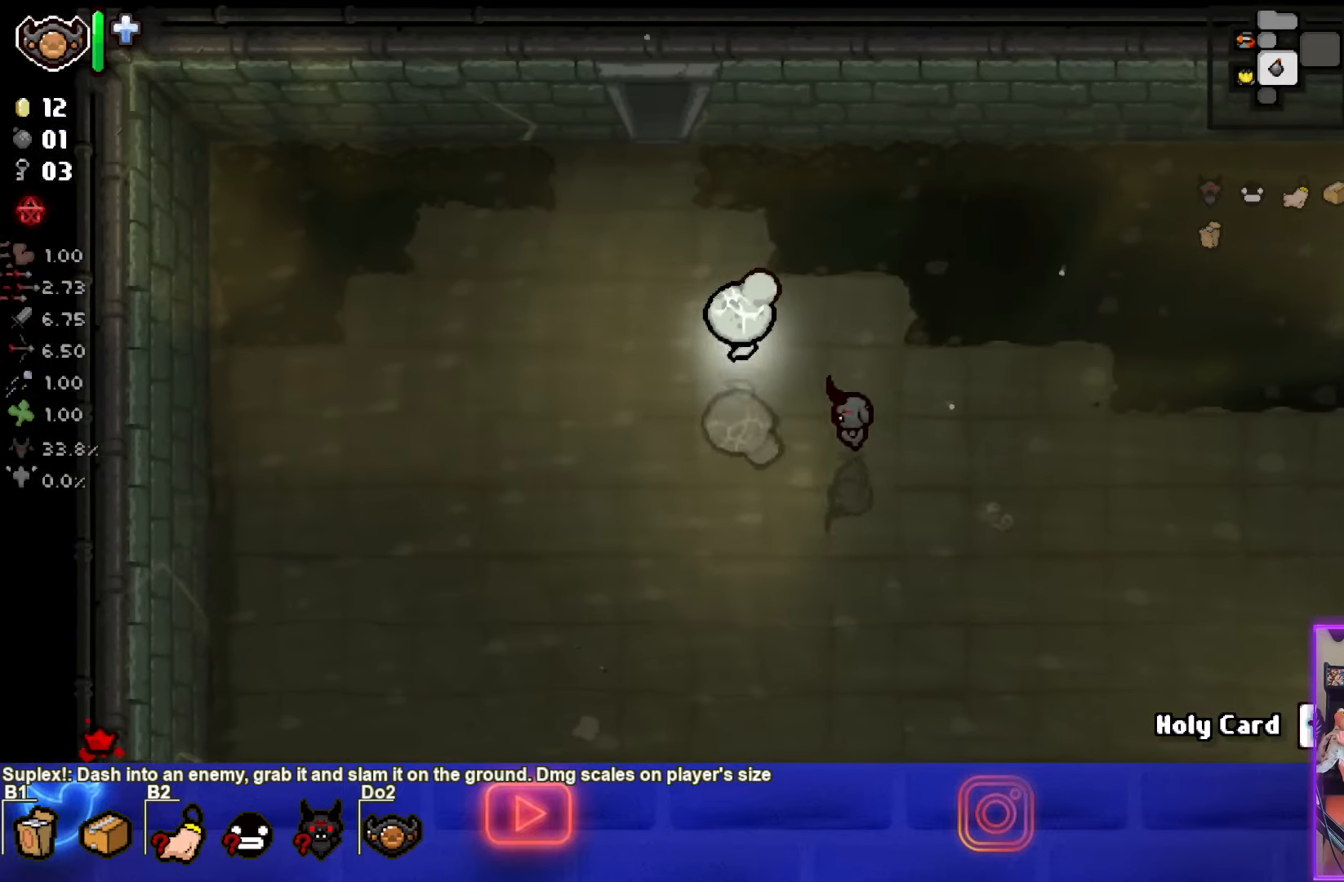
{"buttons": [], "left_stick": "up", "events": [[17, "left_stick", "up"]]}
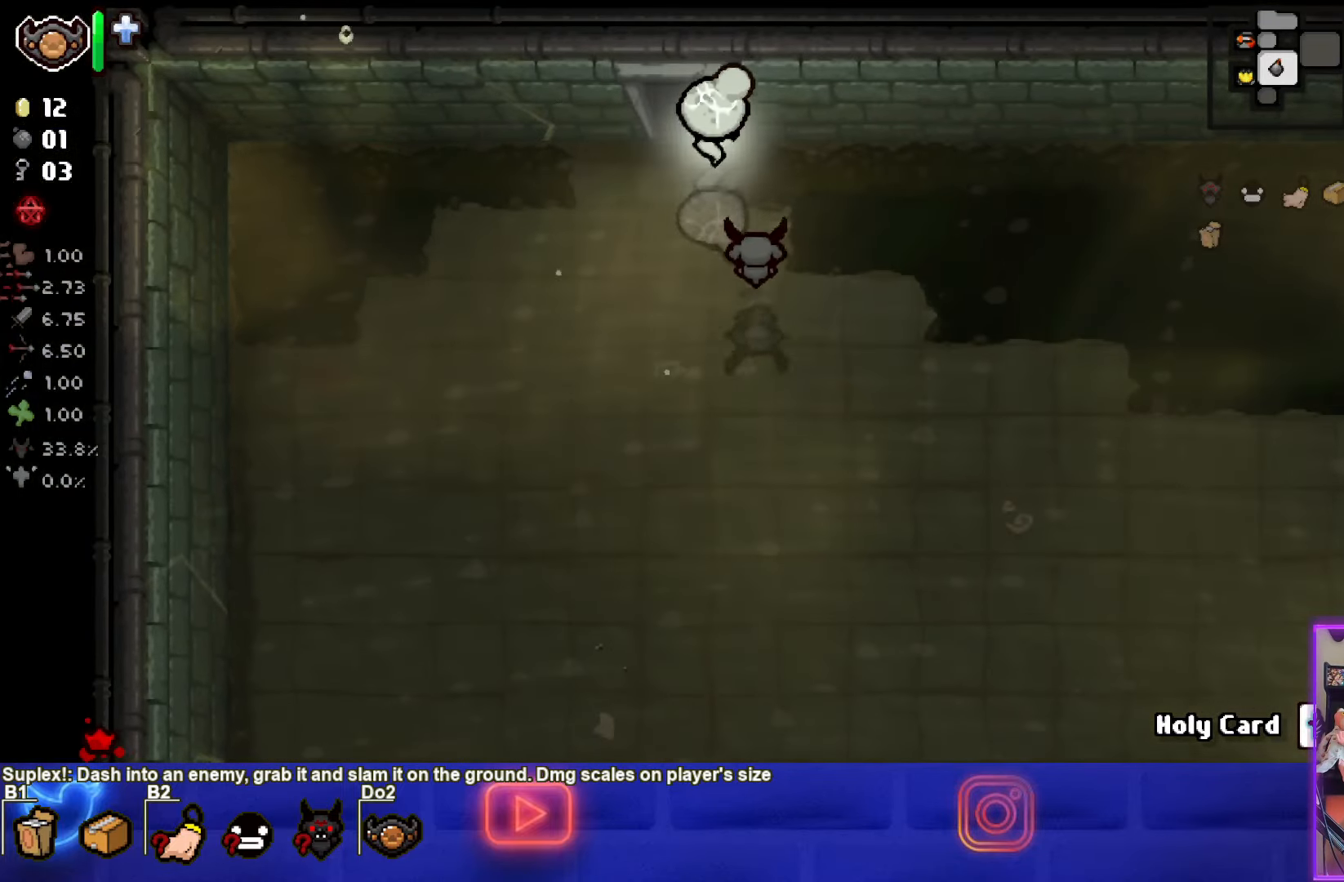
{"buttons": [], "left_stick": "center", "events": [[283, "left_stick", "center"]]}
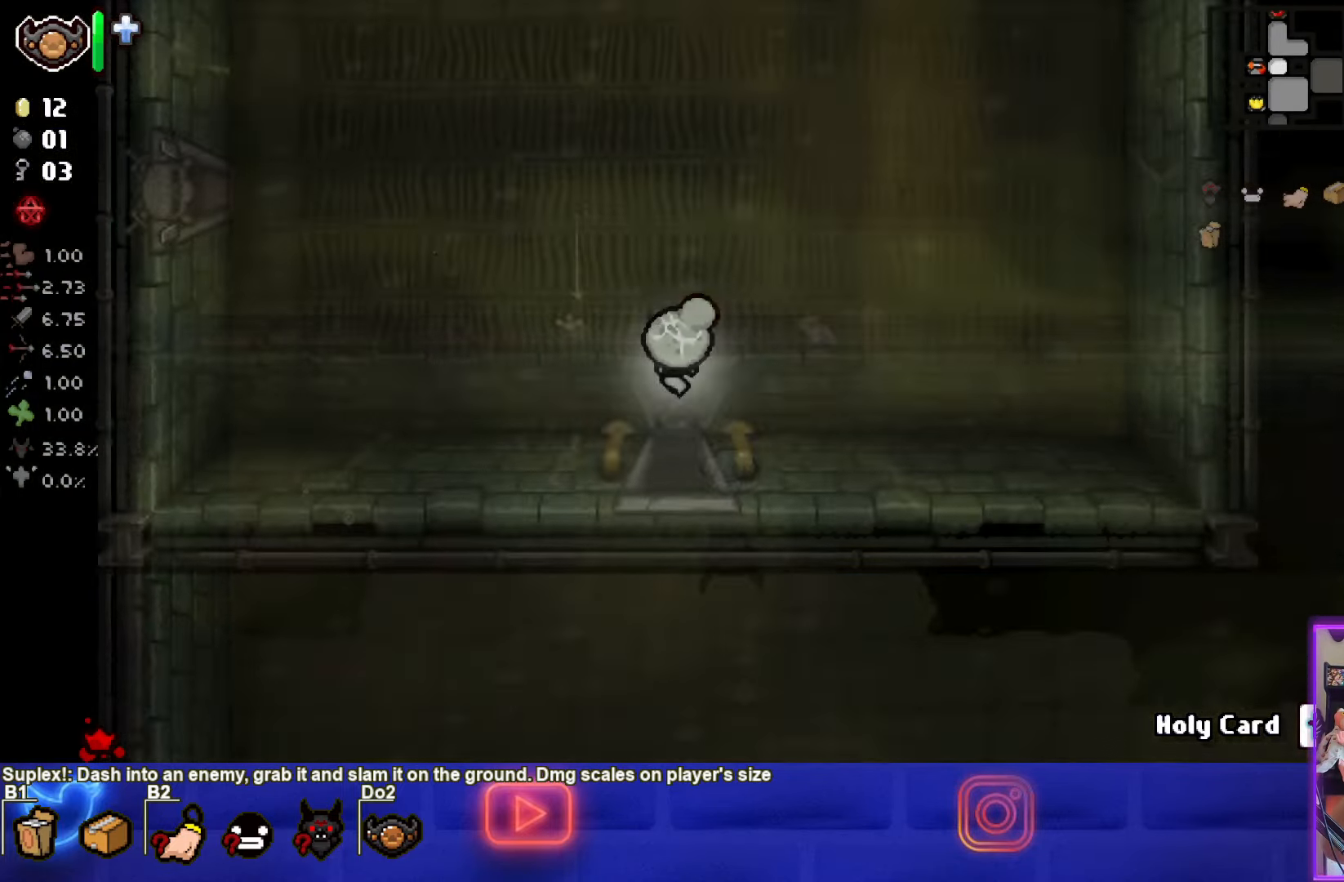
{"buttons": [], "left_stick": "up", "events": [[100, "left_stick", "up"]]}
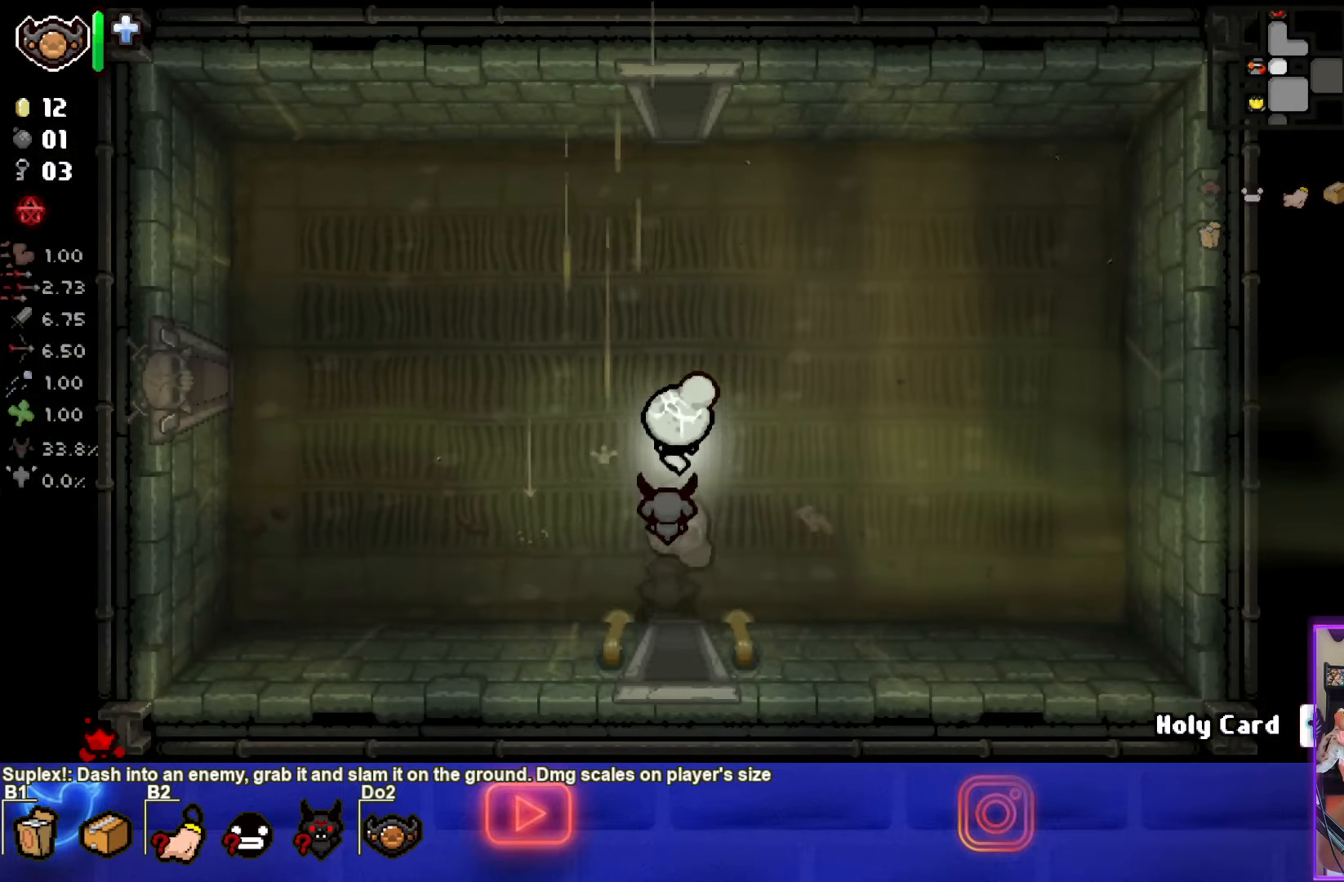
{"buttons": [], "left_stick": "up", "events": []}
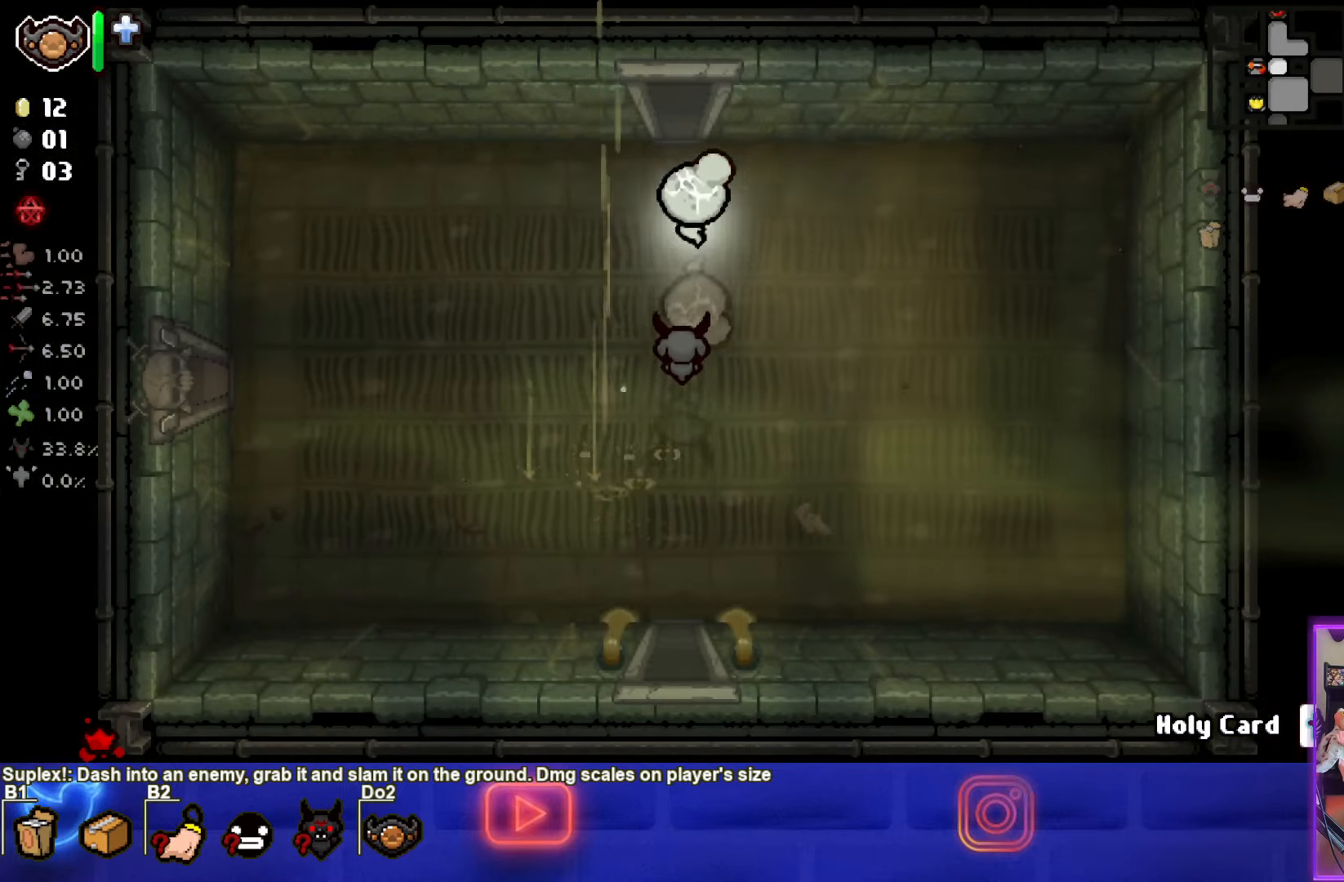
{"buttons": [], "left_stick": "up", "events": []}
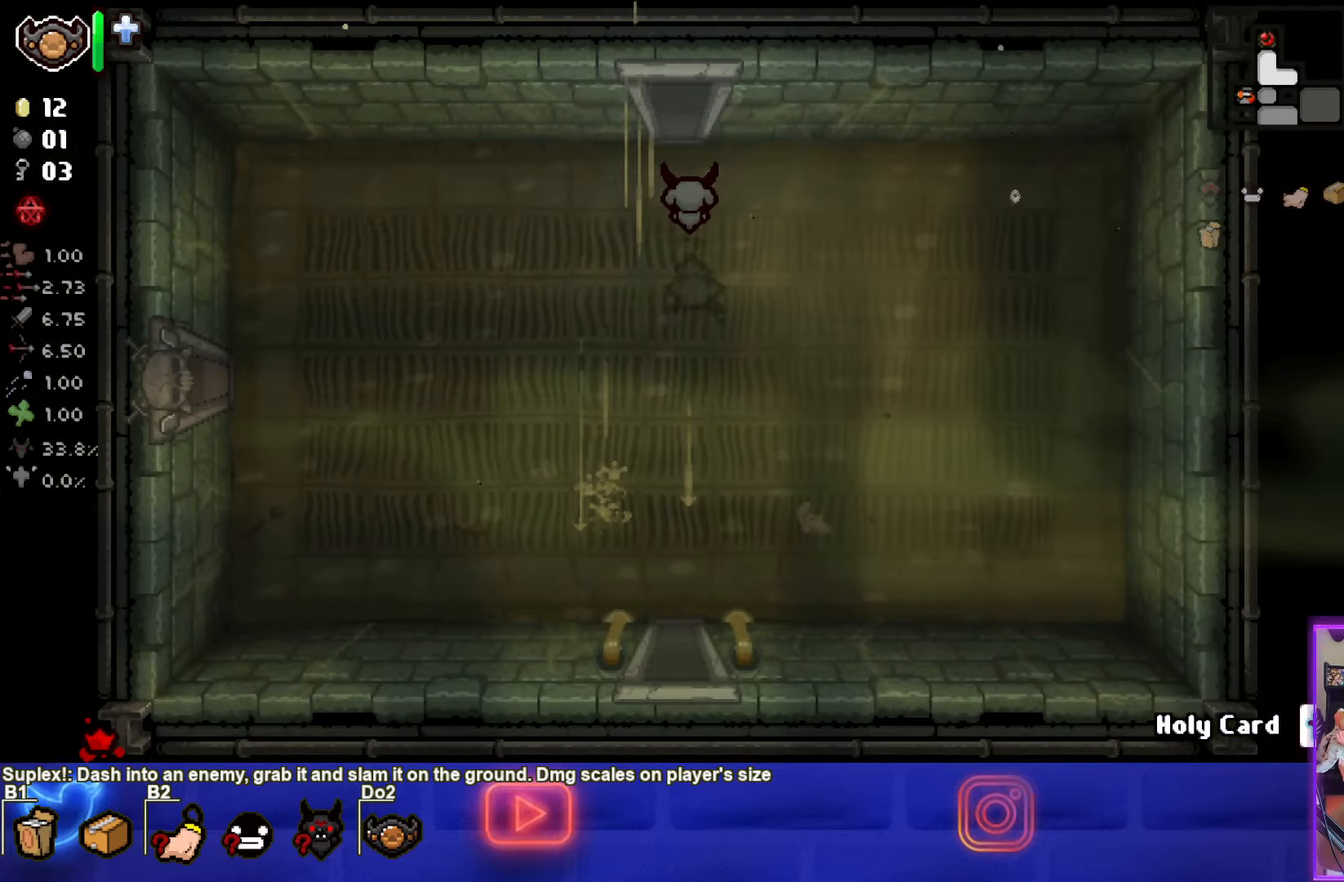
{"buttons": [], "left_stick": "up", "events": []}
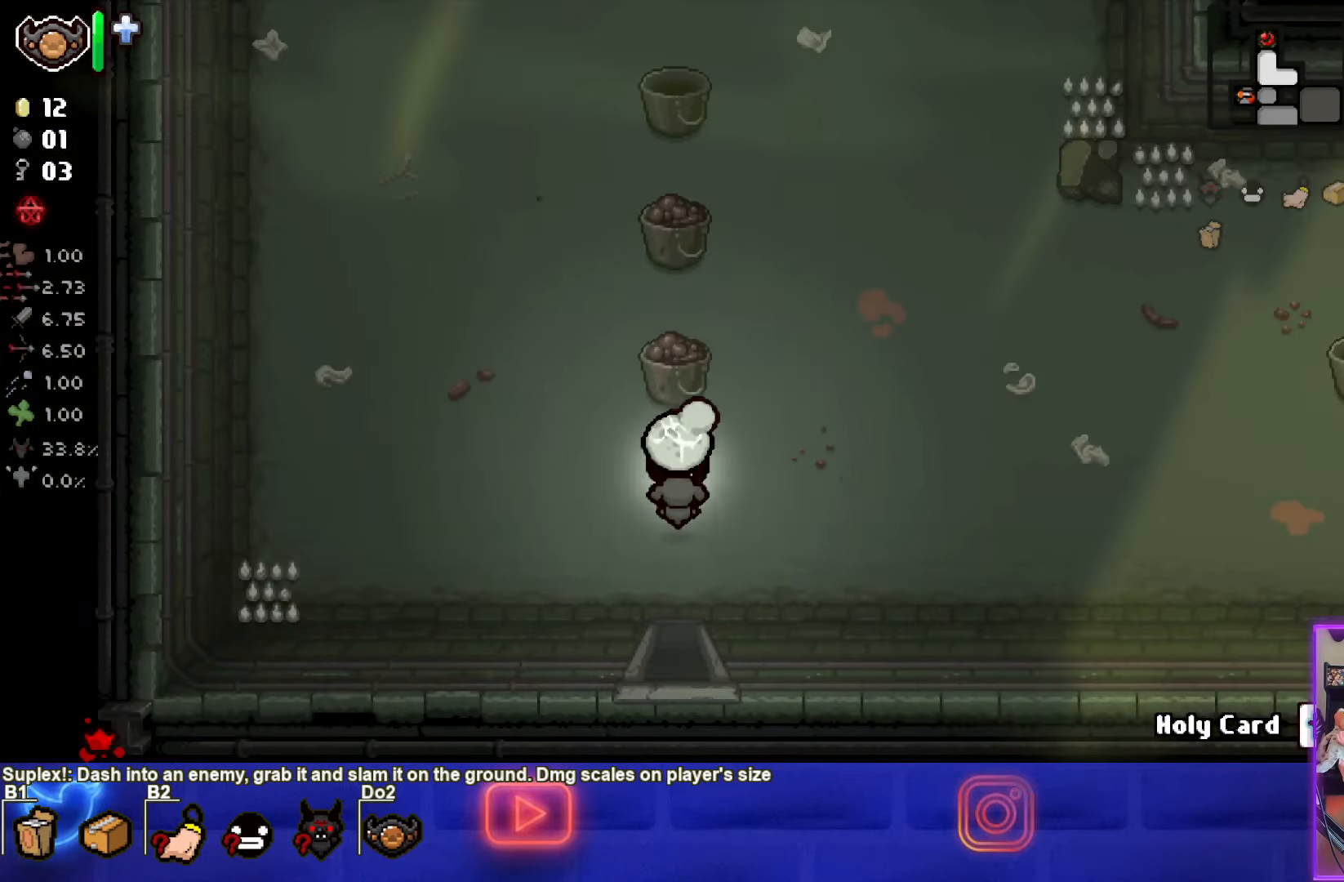
{"buttons": [], "left_stick": "up", "events": [[67, "left_stick", "up-left"], [317, "left_stick", "up"]]}
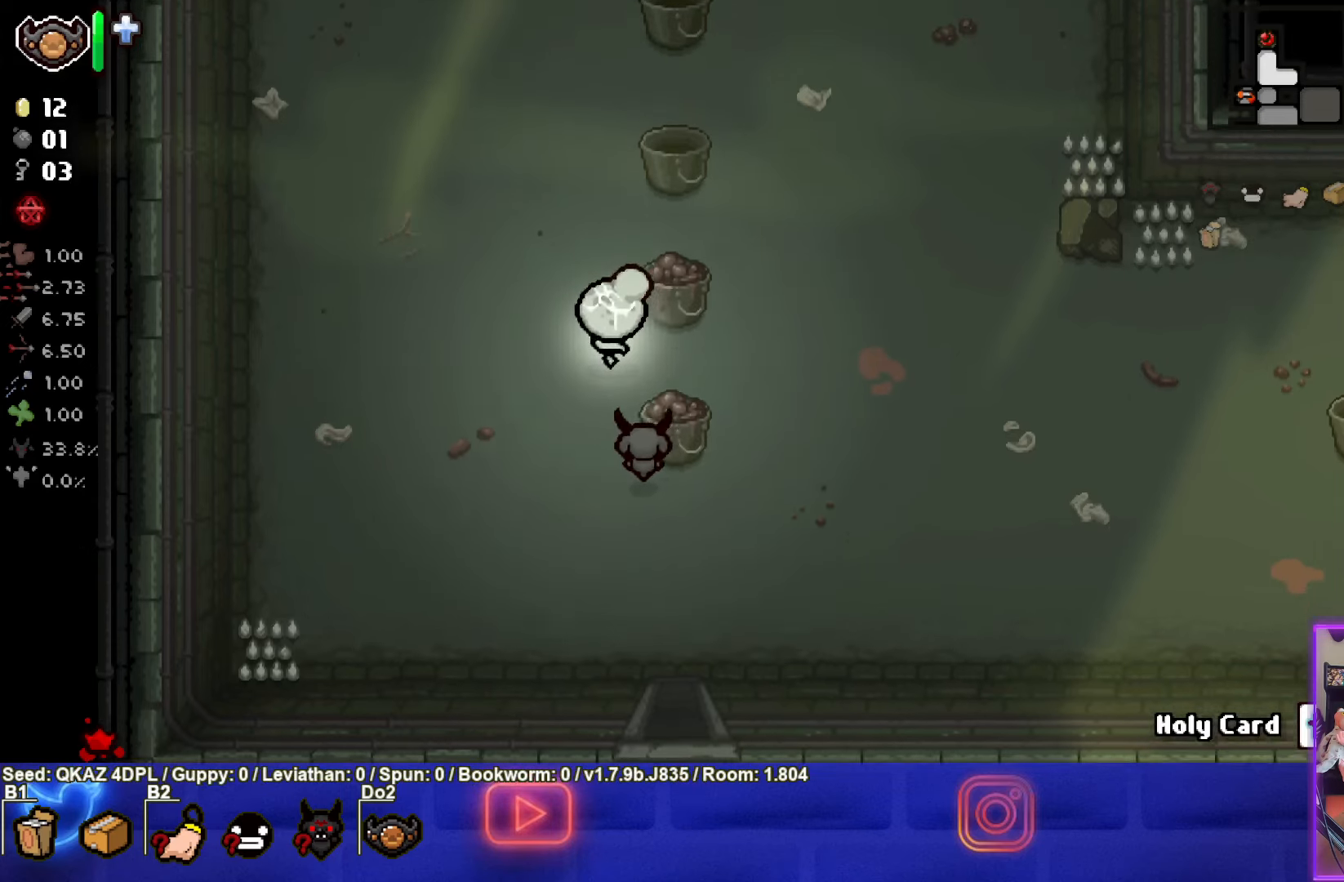
{"buttons": [], "left_stick": "up", "events": []}
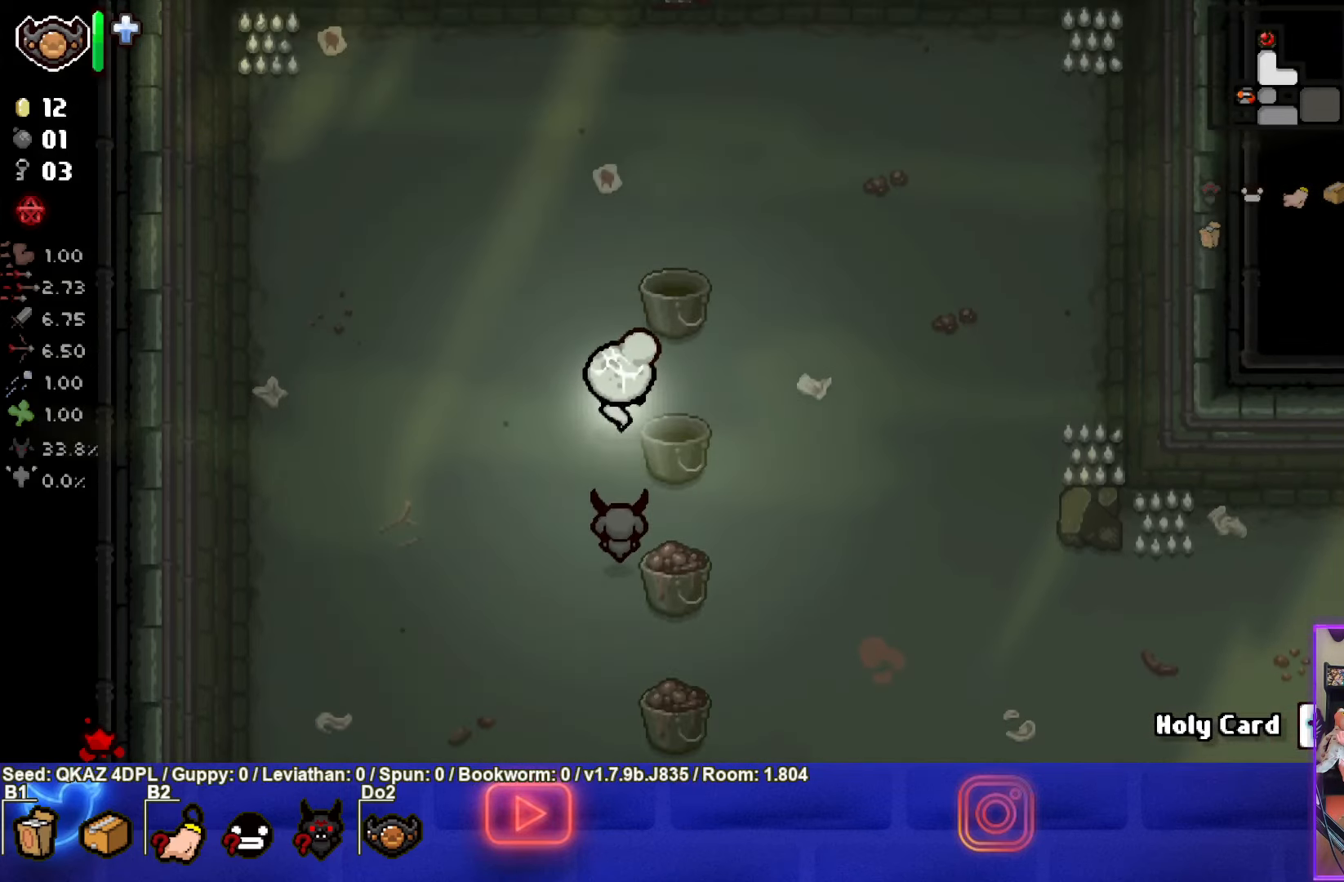
{"buttons": [], "left_stick": "up", "events": []}
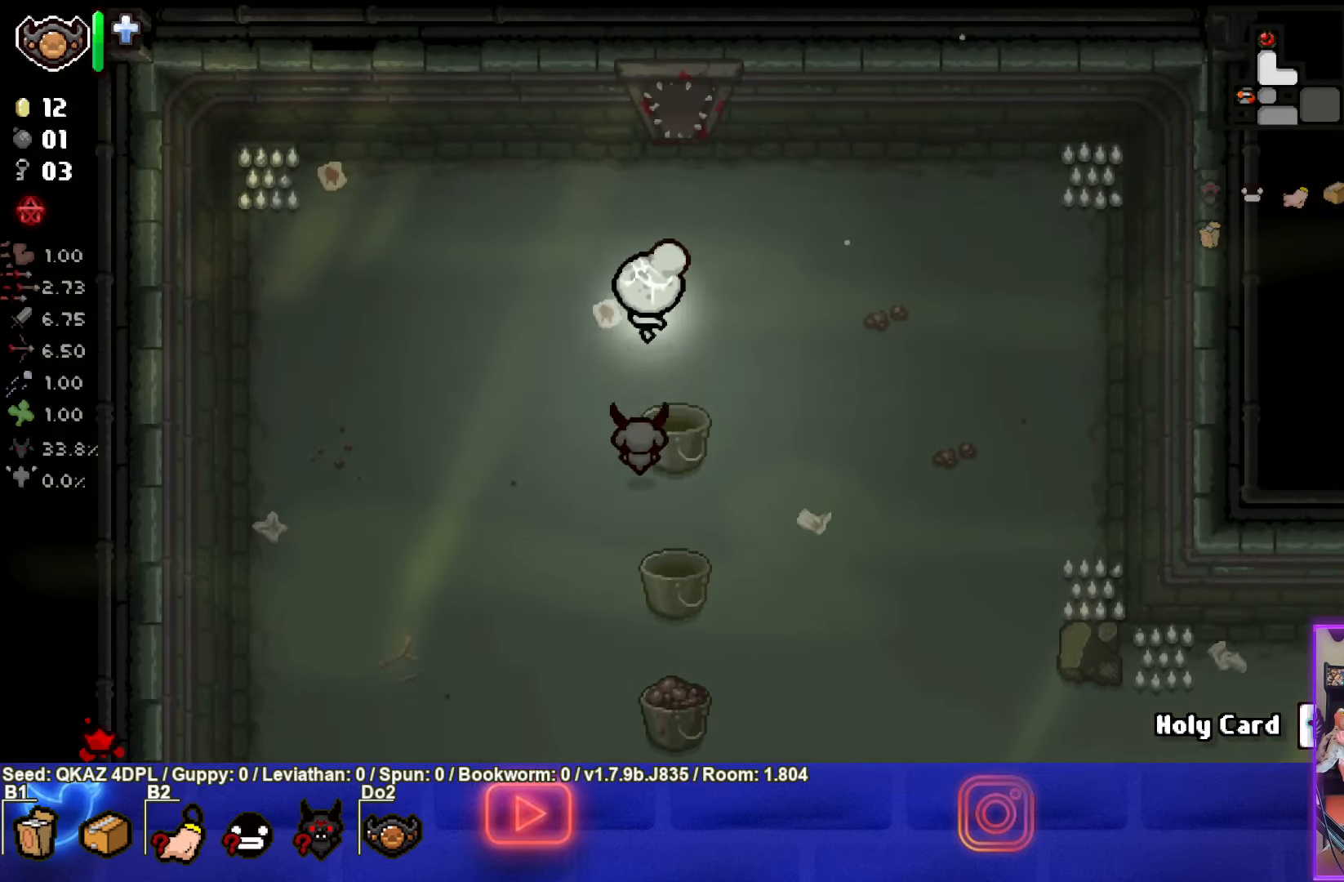
{"buttons": [], "left_stick": "up", "events": []}
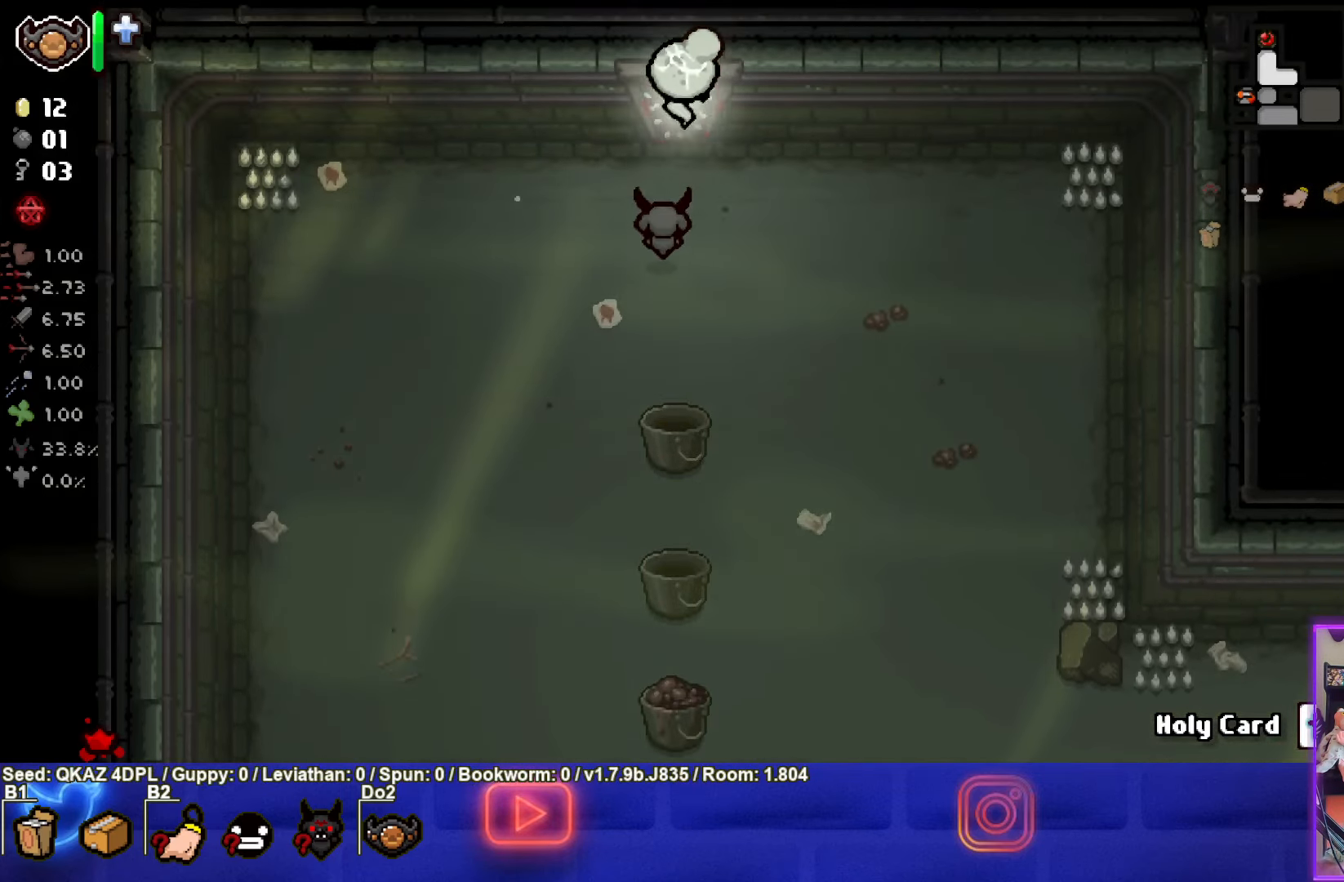
{"buttons": [], "left_stick": "center", "events": [[184, "left_stick", "center"]]}
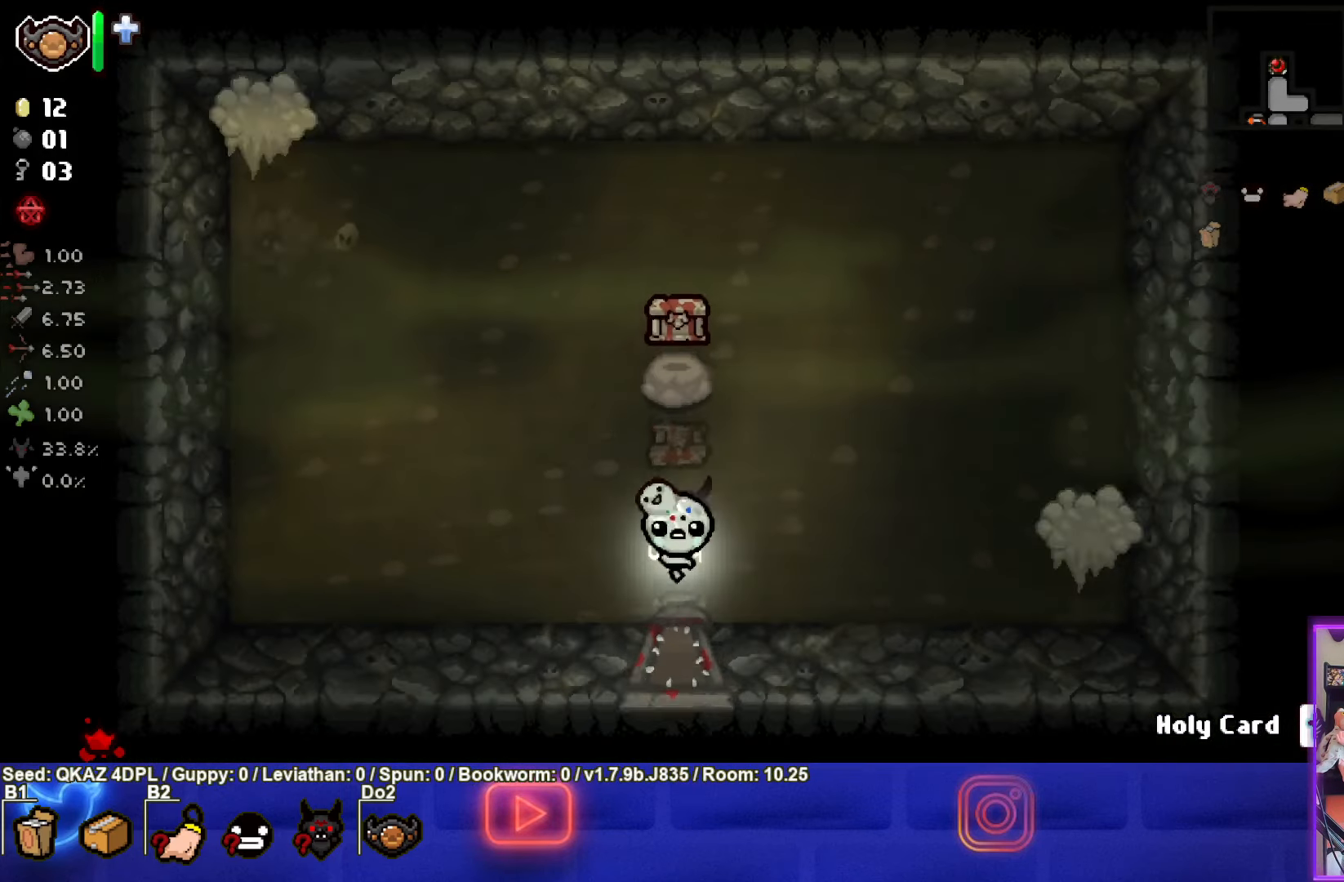
{"buttons": ["CIRCLE"], "left_stick": "right", "events": [[67, "left_stick", "up"], [284, "left_stick", "right"], [400, "CIRCLE", "down"]]}
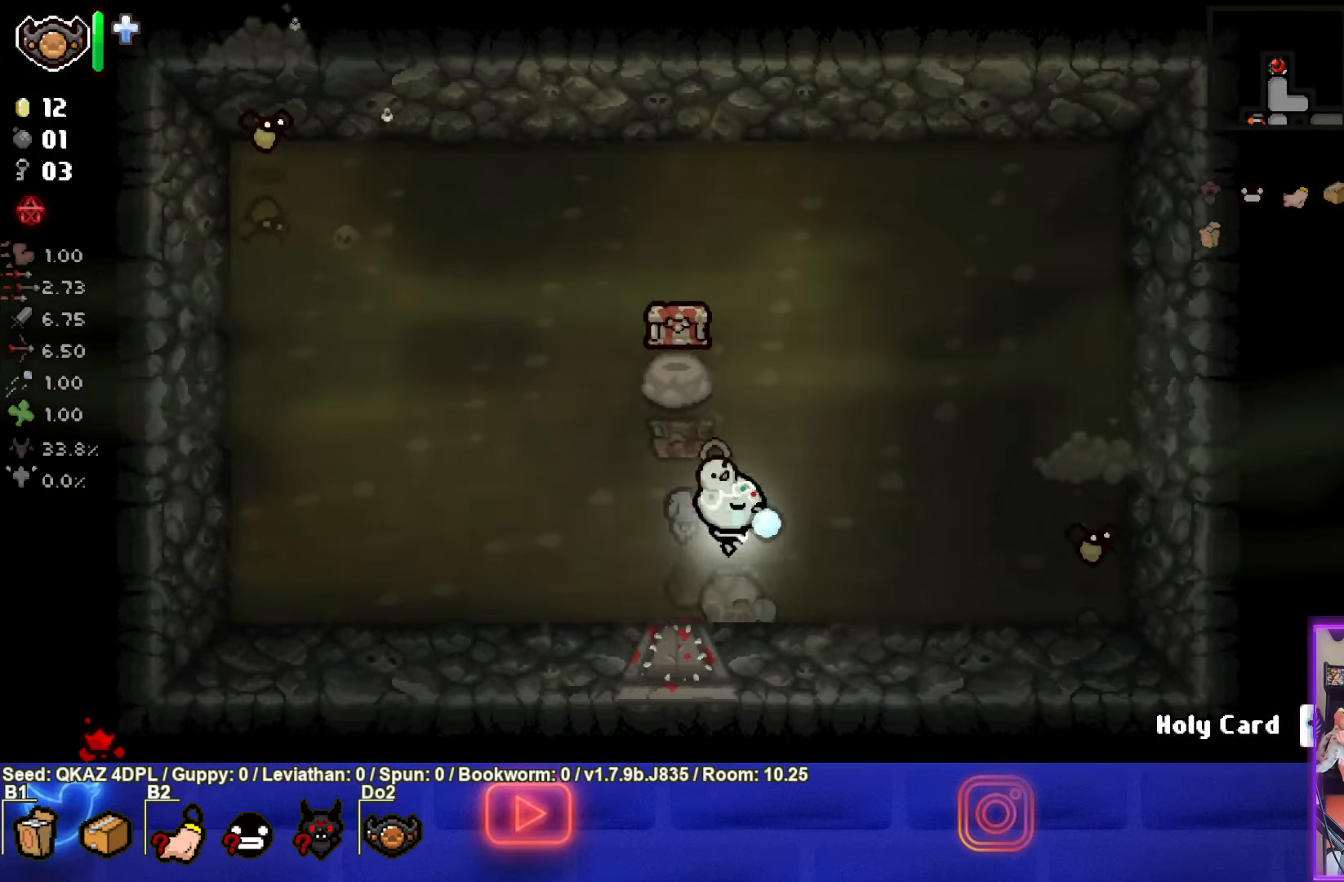
{"buttons": ["CIRCLE"], "left_stick": "up-left", "events": [[300, "left_stick", "center"], [450, "left_stick", "up-left"]]}
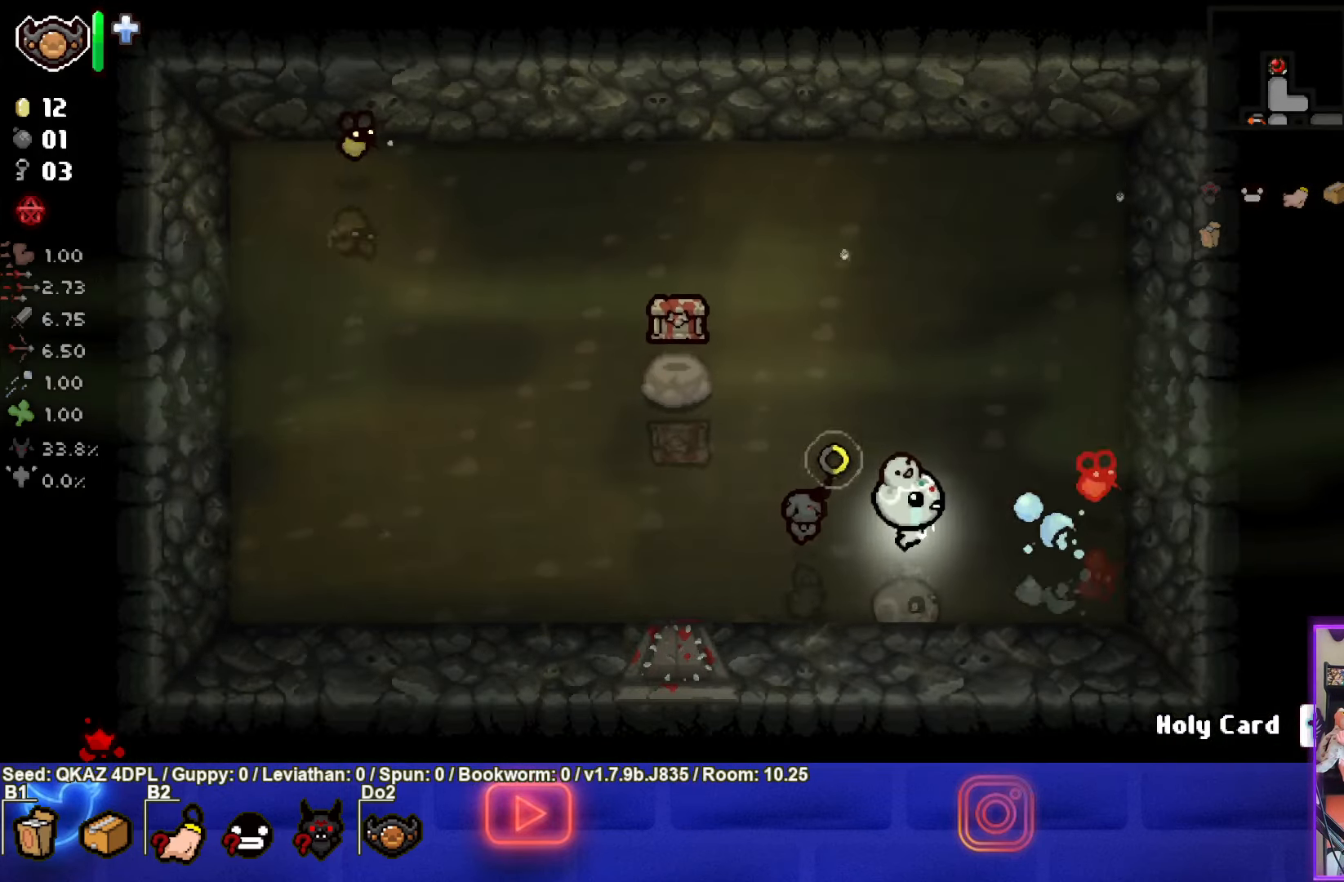
{"buttons": ["CIRCLE"], "left_stick": "up", "events": [[184, "left_stick", "center"], [334, "left_stick", "left"], [467, "left_stick", "up"]]}
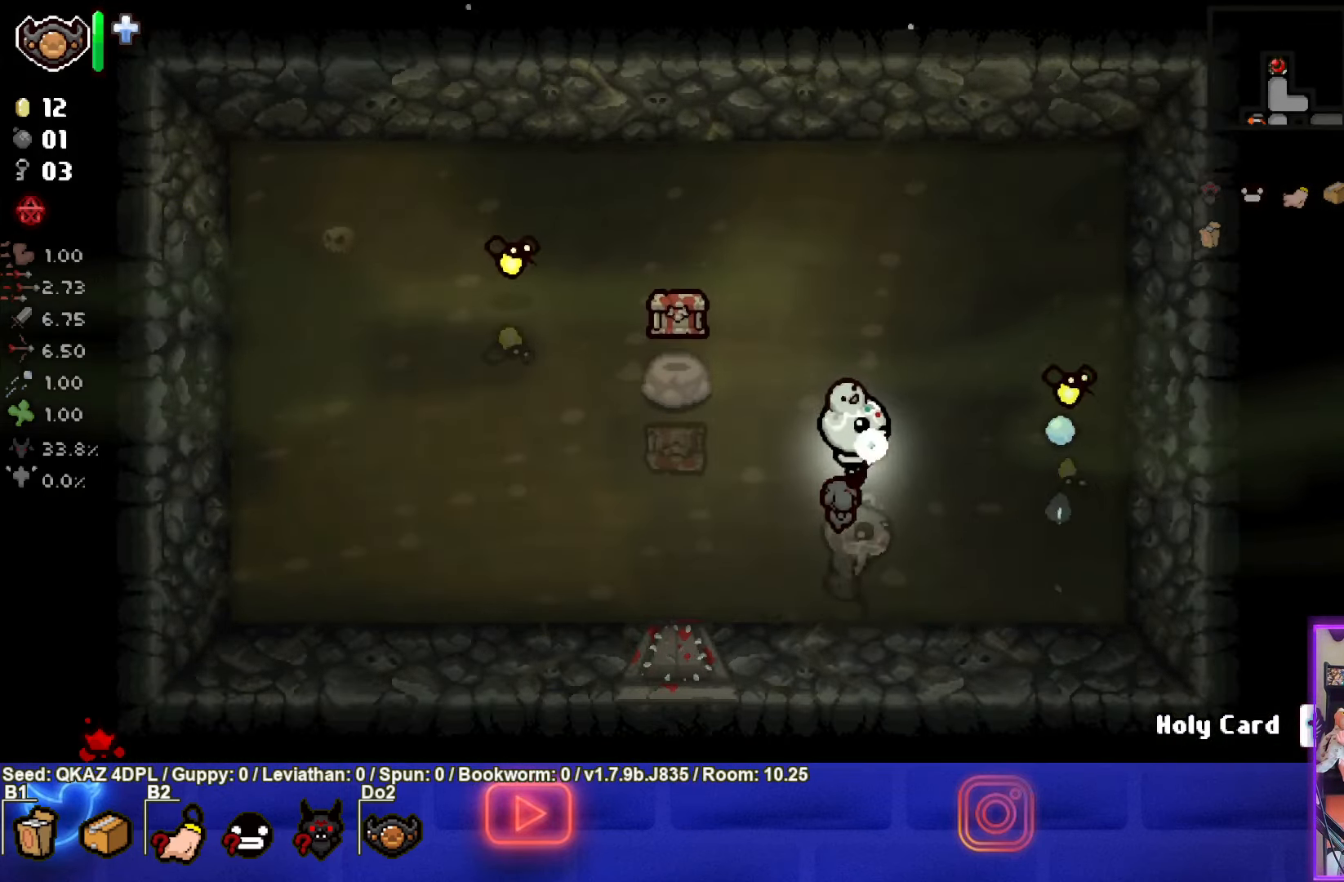
{"buttons": ["CROSS"], "left_stick": "up-right", "events": [[50, "left_stick", "up-right"], [333, "CROSS", "down"], [383, "CIRCLE", "up"]]}
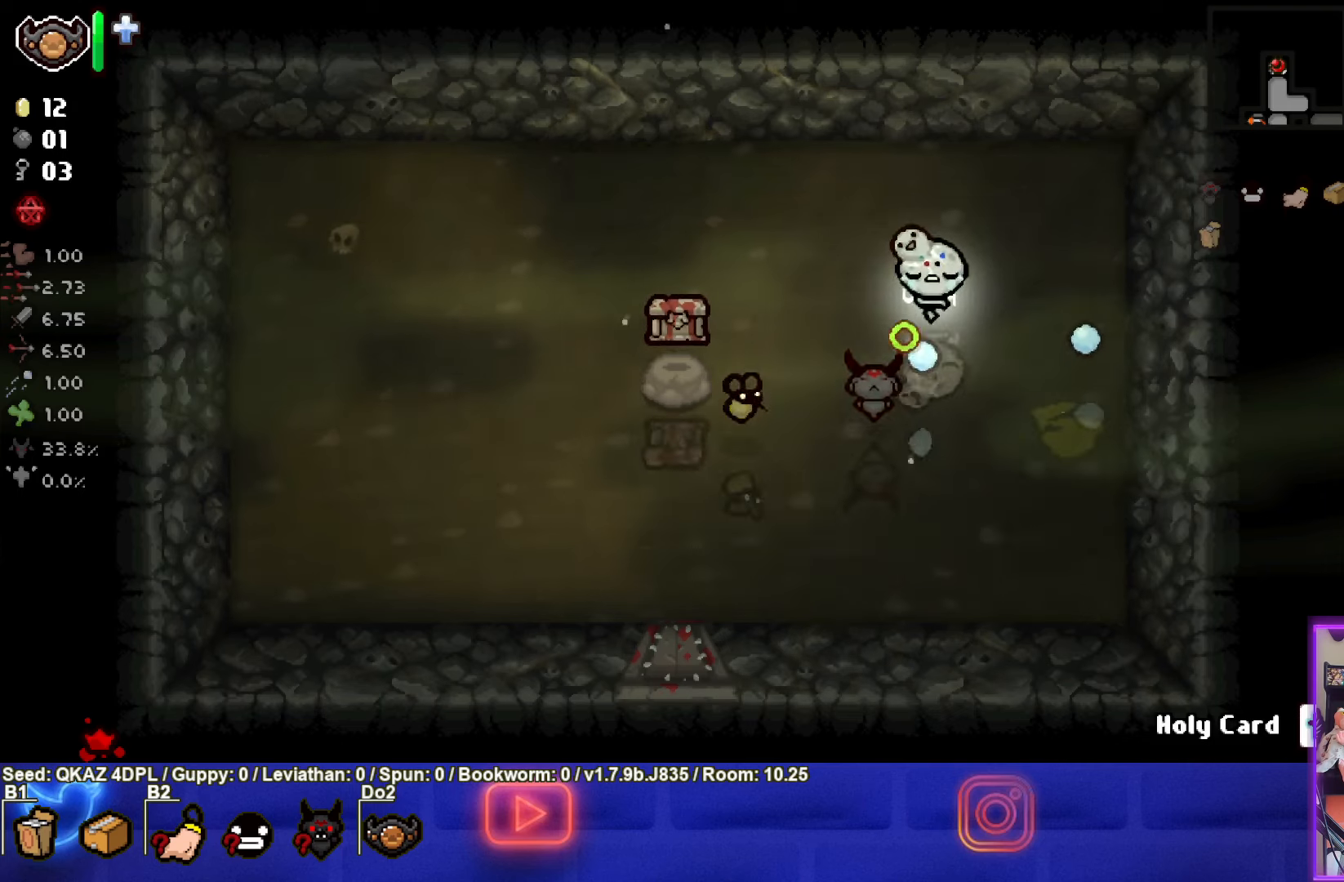
{"buttons": ["CROSS"], "left_stick": "down-left", "events": [[500, "left_stick", "down-left"]]}
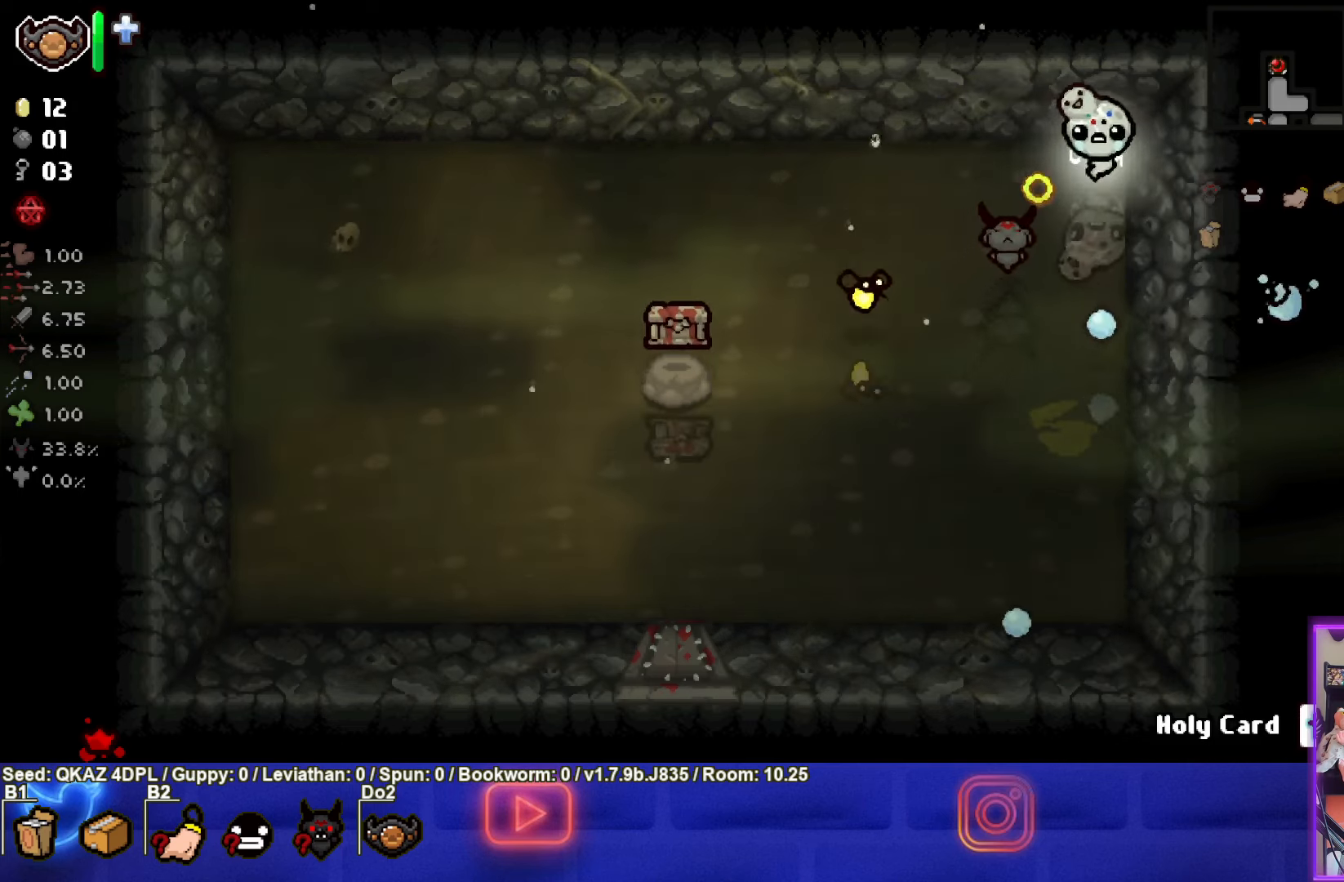
{"buttons": [], "left_stick": "center", "events": [[16, "CROSS", "up"], [200, "L2", "down"], [383, "L2", "up"], [500, "left_stick", "center"]]}
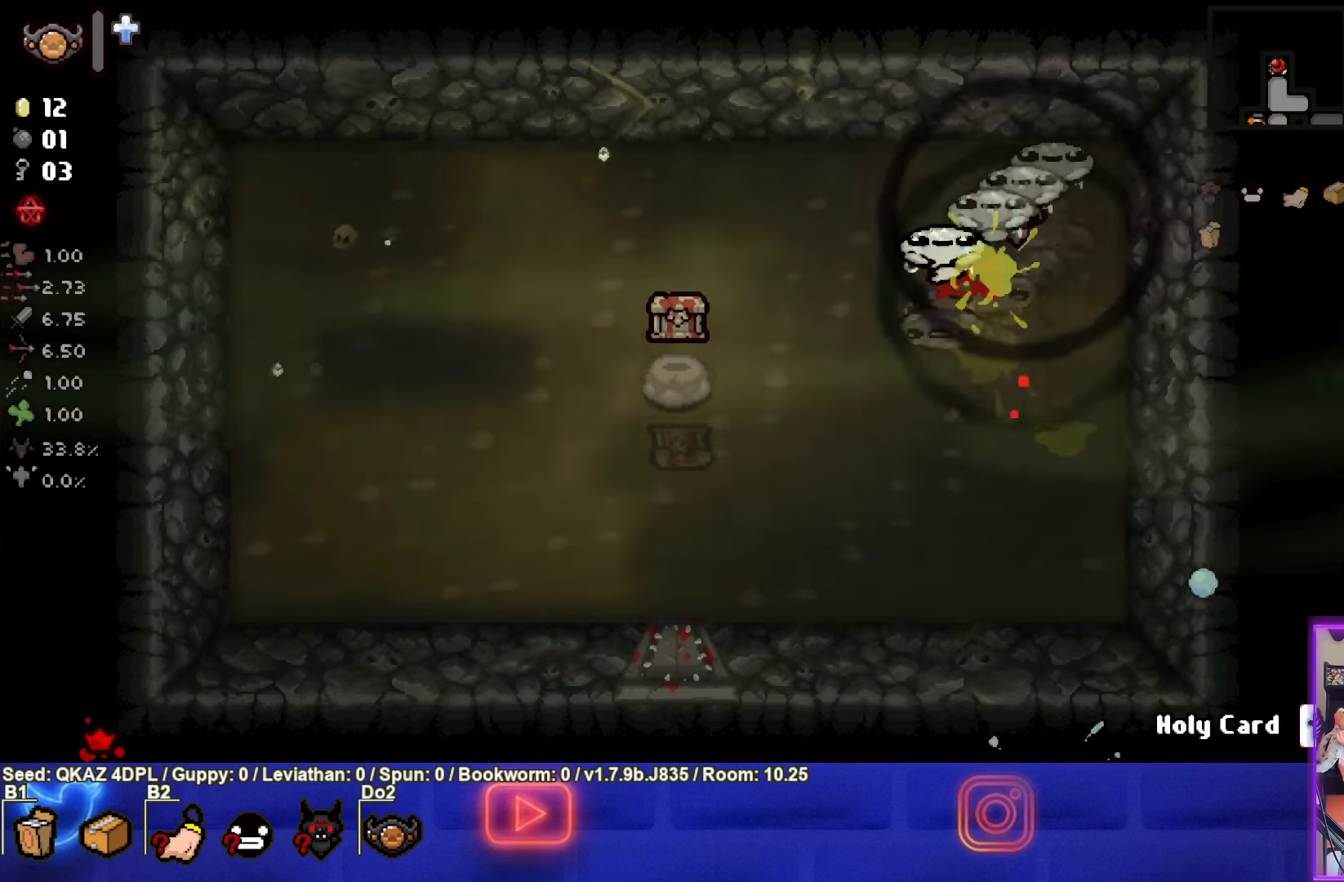
{"buttons": [], "left_stick": "center", "events": []}
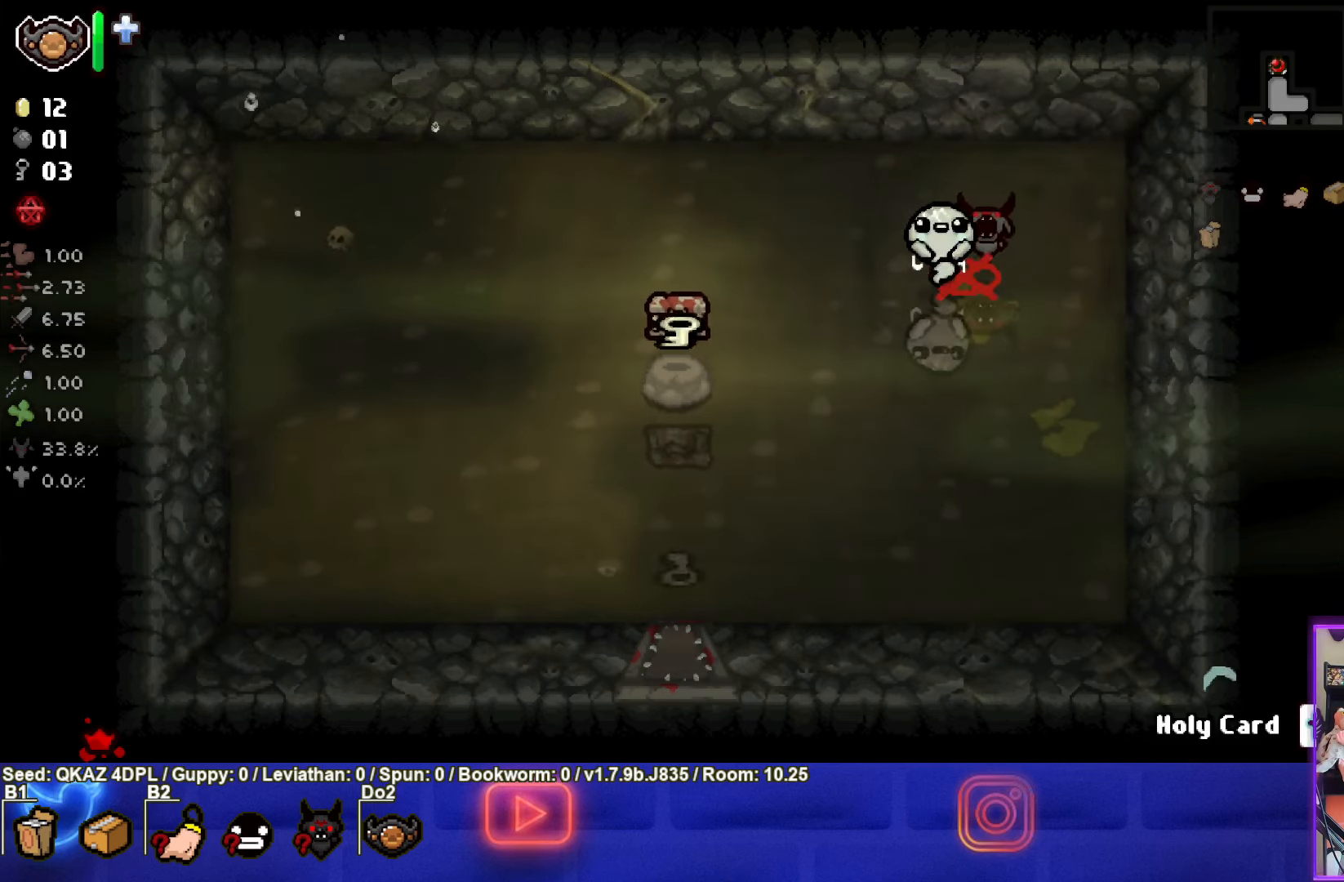
{"buttons": [], "left_stick": "center", "events": []}